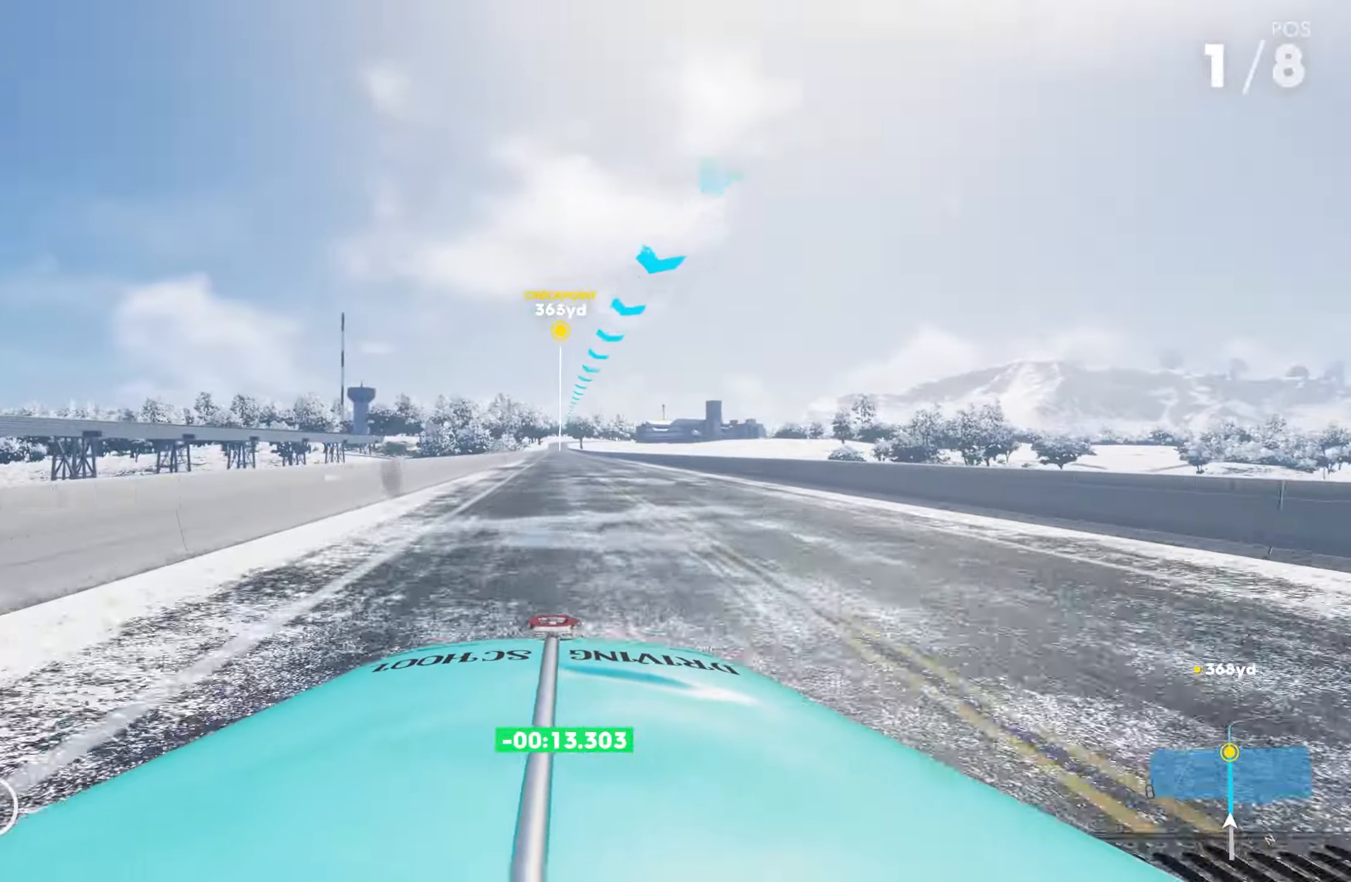
Gameplay with a controller (PlayStation layout); each line is a JSON object with the inputs held at the frame after it. "events" lists button and stick changes between this image and that frame as [ms after this image, input, new state], when the widget could be followed in between.
{"buttons": ["R2"], "left_stick": "left", "right_stick": "center", "events": [[500, "left_stick", "left"]]}
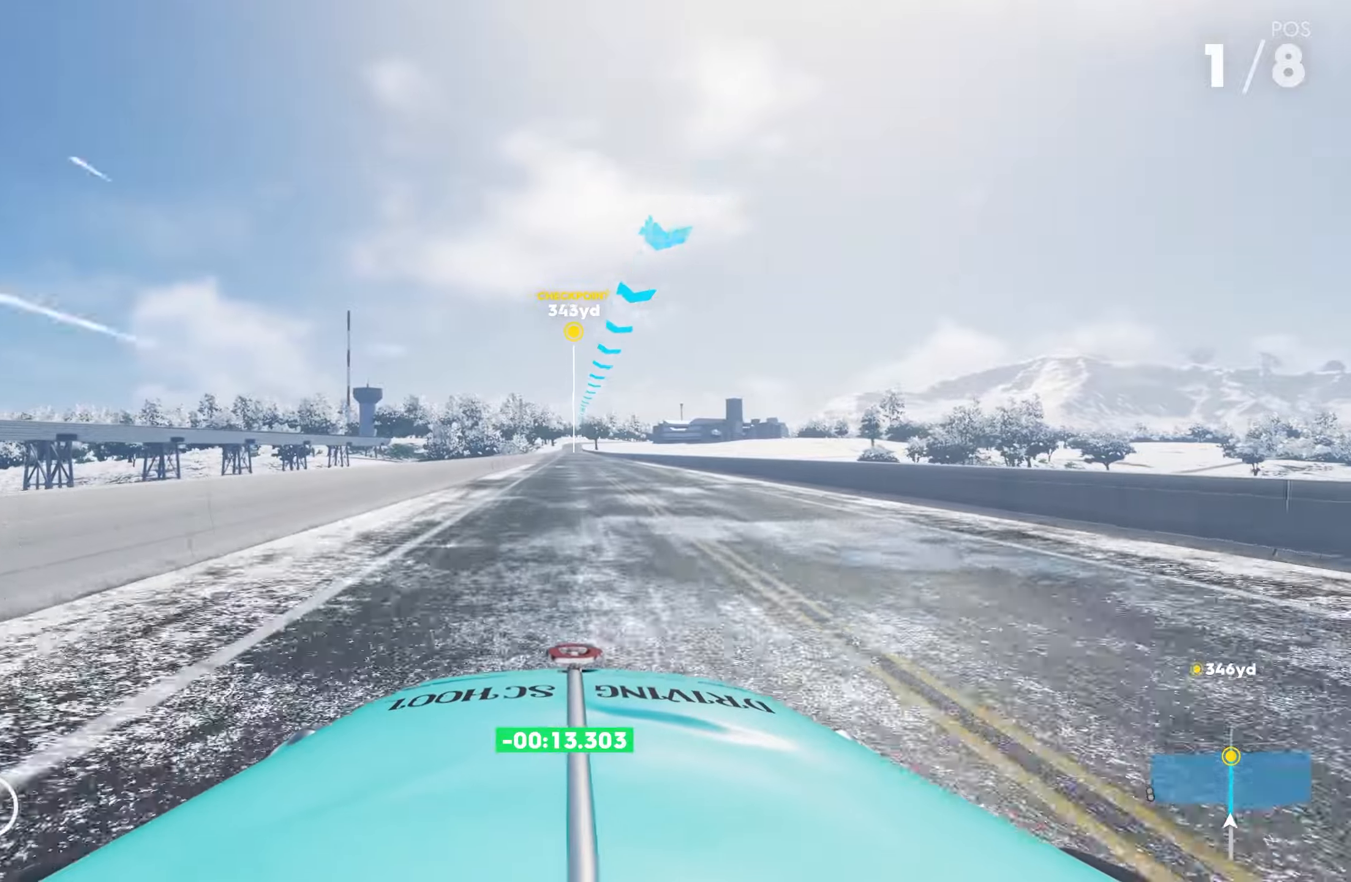
{"buttons": ["CROSS", "R2"], "left_stick": "center", "right_stick": "center", "events": [[83, "left_stick", "center"], [200, "CROSS", "down"], [383, "left_stick", "right"], [500, "left_stick", "center"]]}
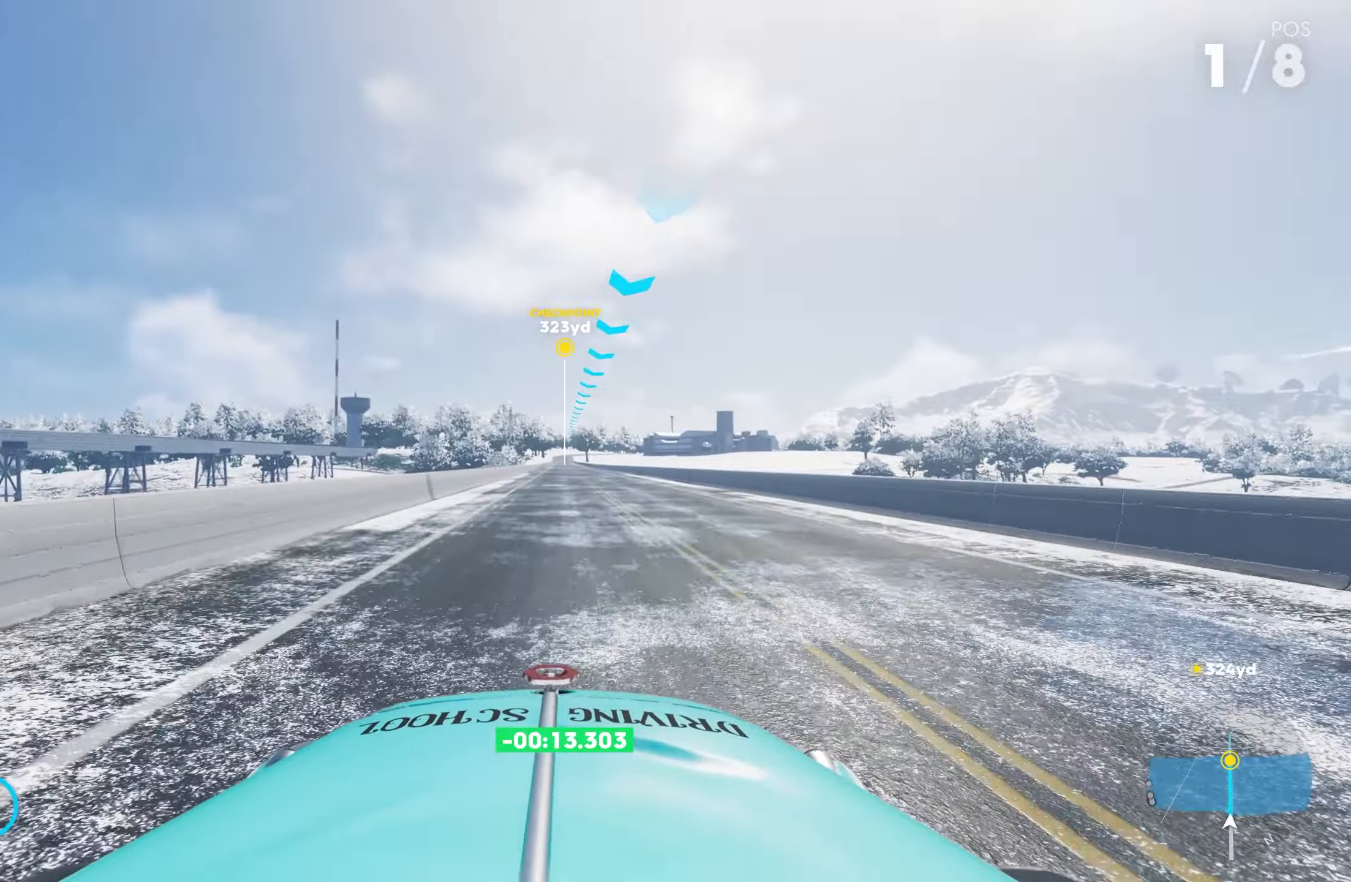
{"buttons": ["R2"], "left_stick": "center", "right_stick": "center", "events": [[16, "CROSS", "up"], [133, "CROSS", "down"], [266, "CROSS", "up"], [350, "CROSS", "down"], [483, "CROSS", "up"]]}
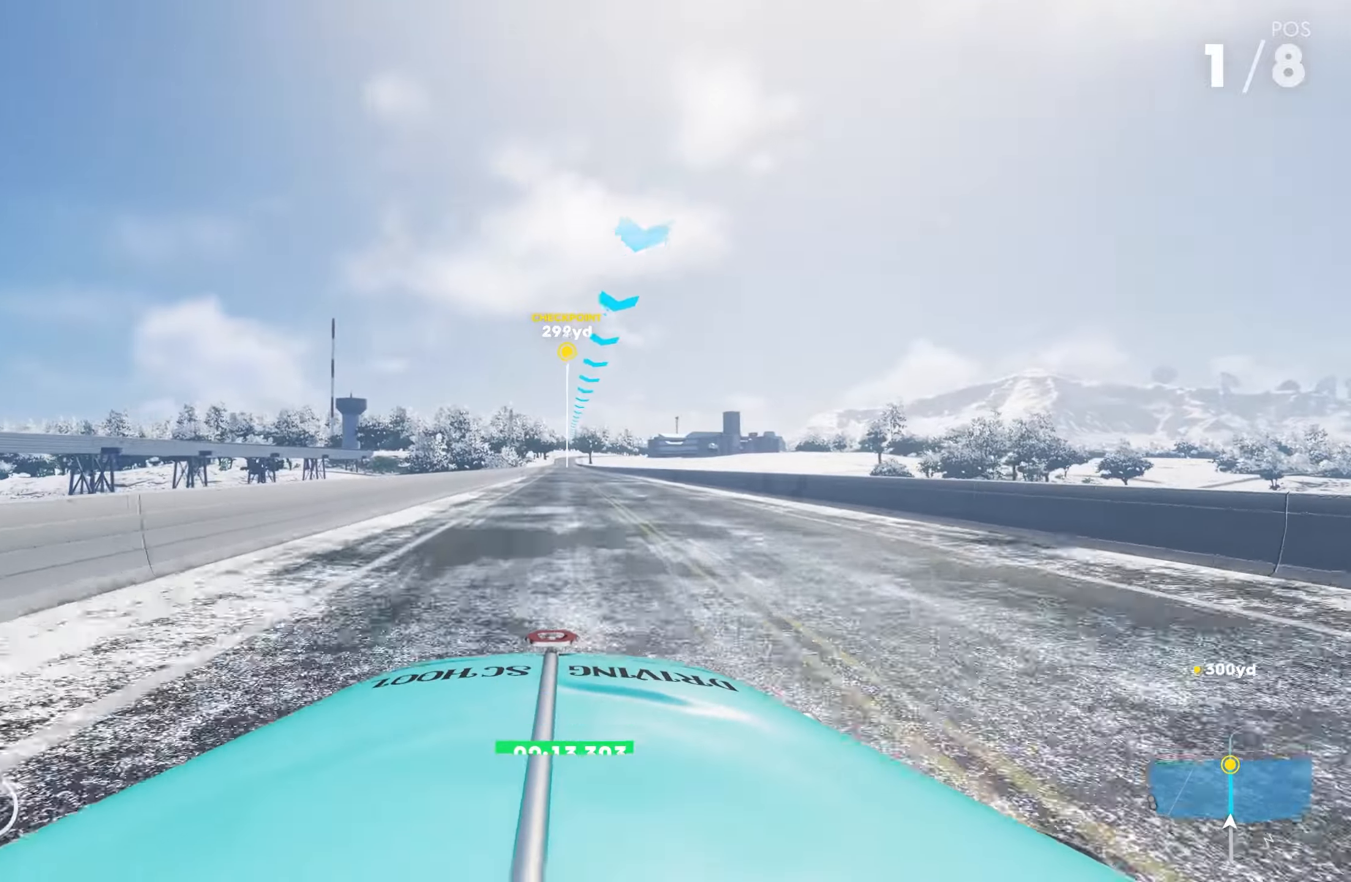
{"buttons": ["R2"], "left_stick": "center", "right_stick": "center", "events": [[150, "left_stick", "left"], [216, "left_stick", "center"]]}
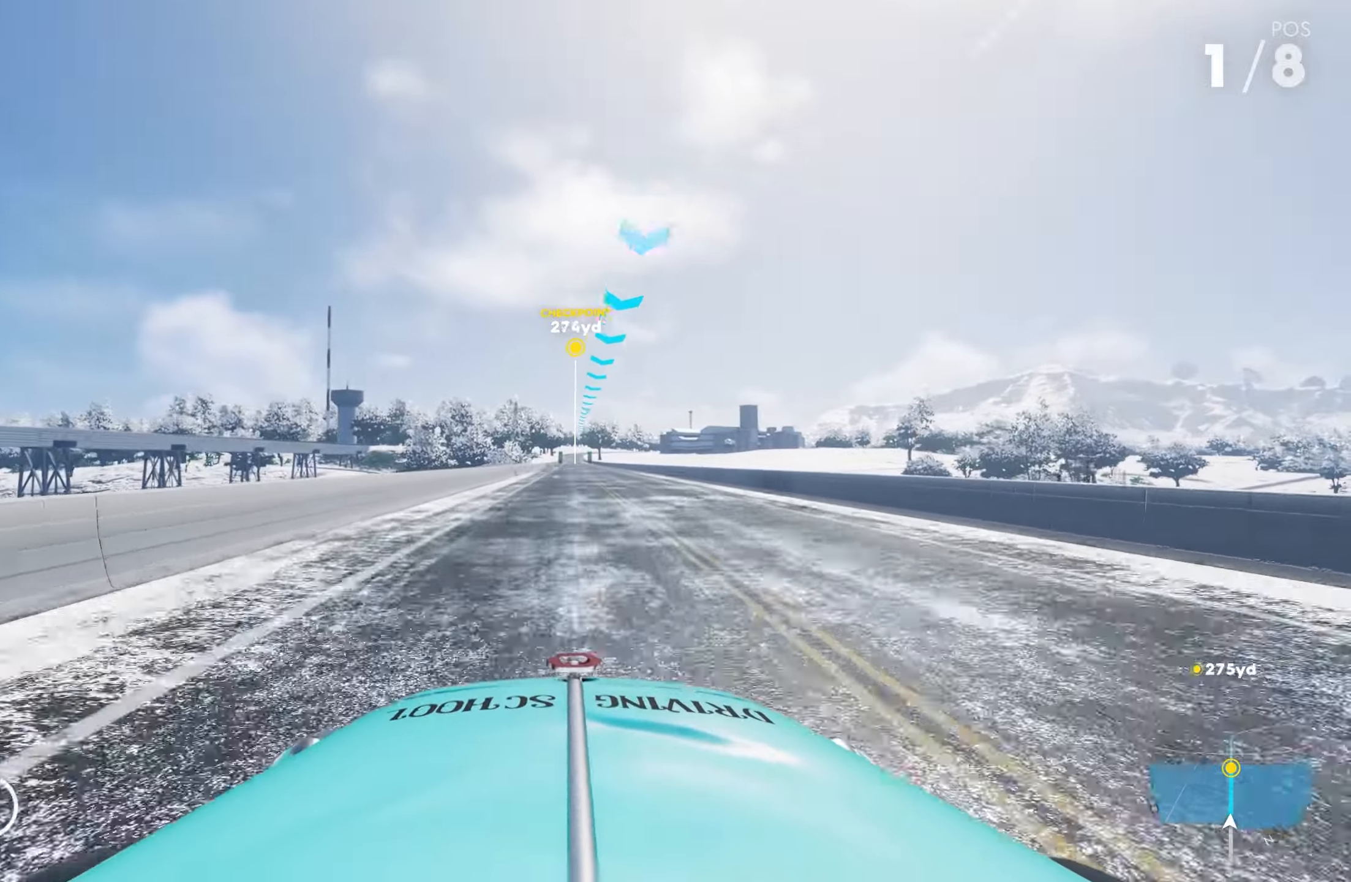
{"buttons": ["R2"], "left_stick": "left", "right_stick": "center", "events": [[500, "left_stick", "left"]]}
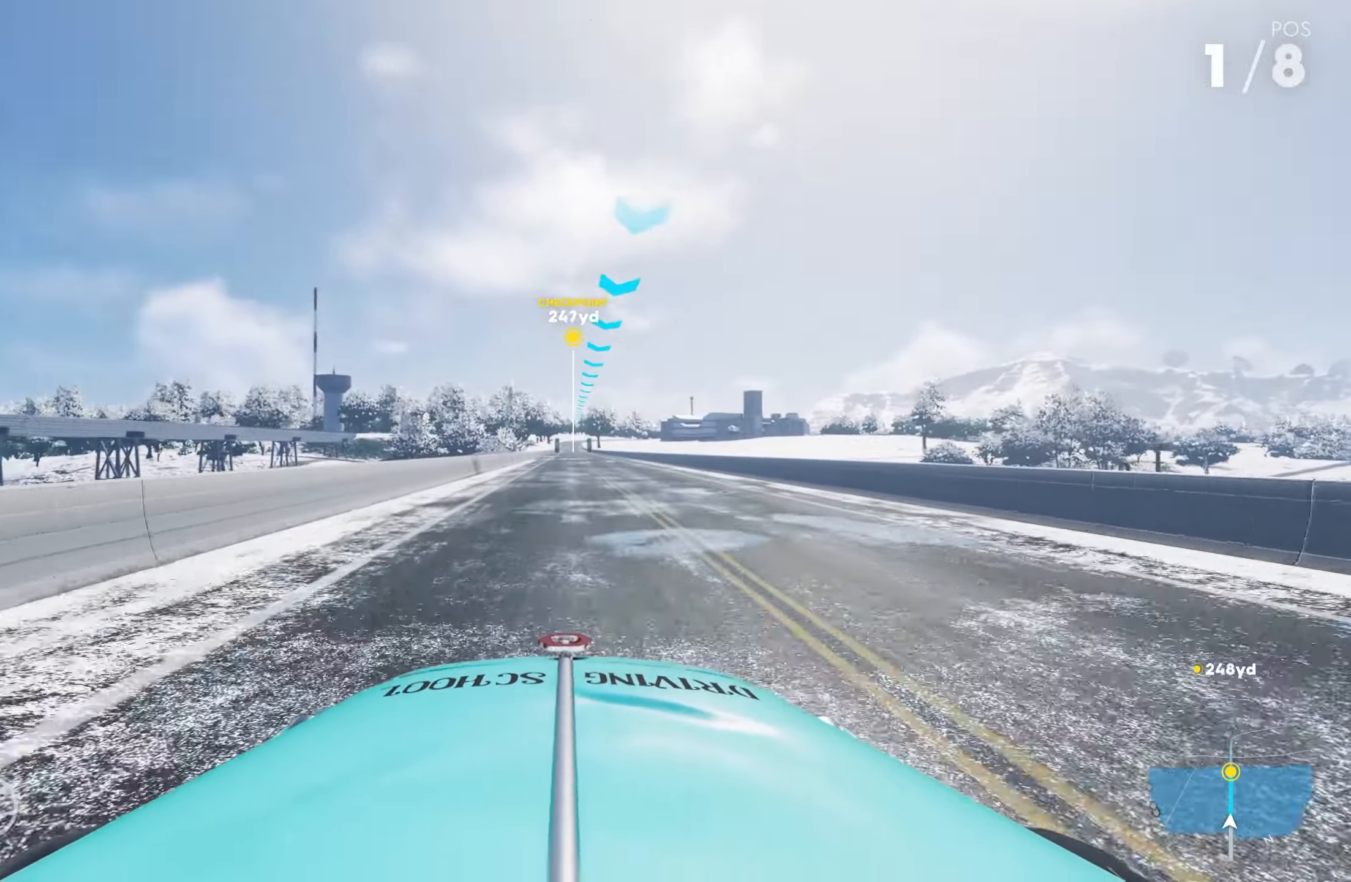
{"buttons": ["R2"], "left_stick": "left", "right_stick": "center", "events": [[83, "left_stick", "center"], [216, "left_stick", "right"], [316, "left_stick", "center"], [450, "left_stick", "left"]]}
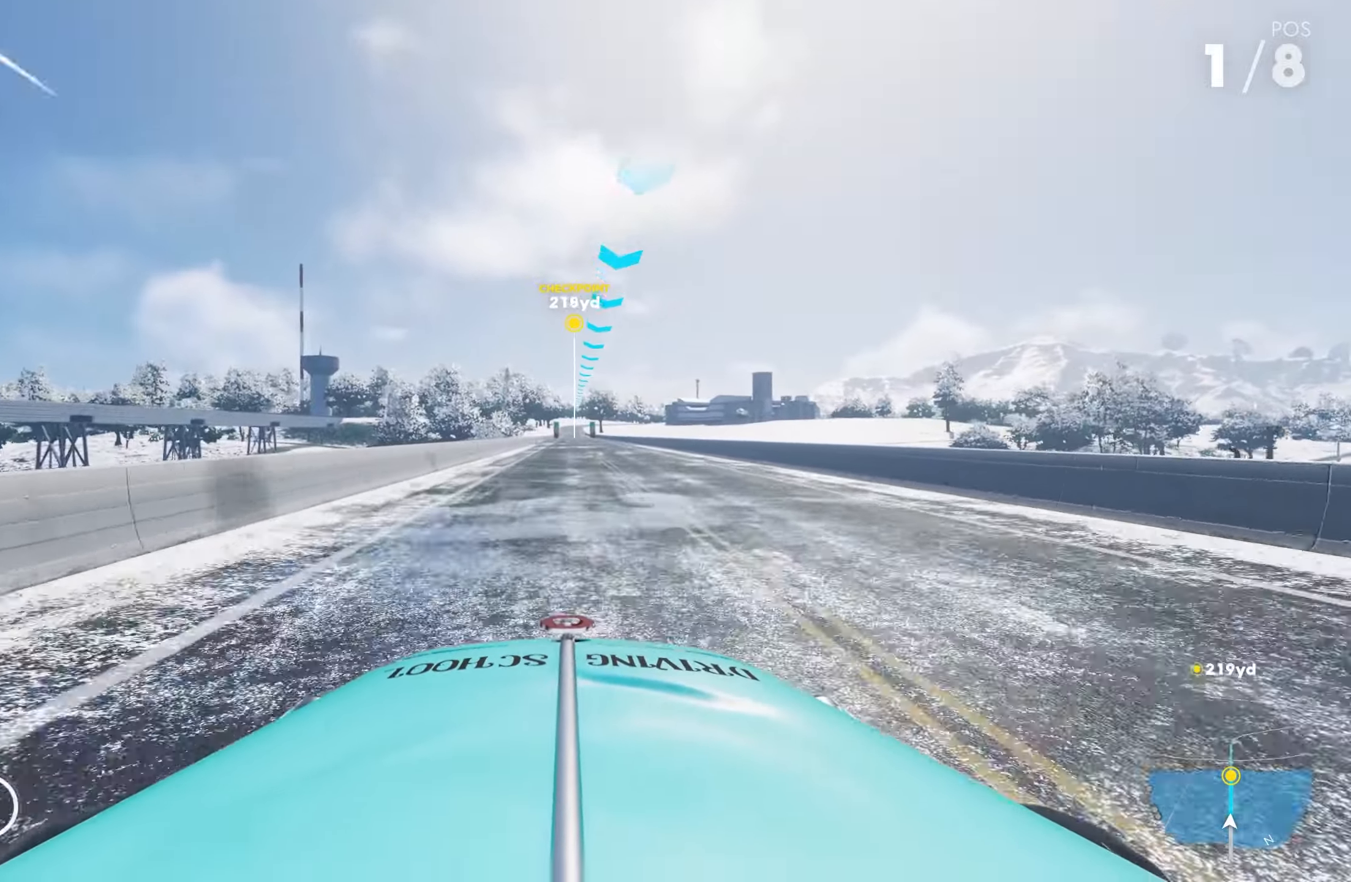
{"buttons": ["R2"], "left_stick": "center", "right_stick": "center", "events": [[50, "left_stick", "center"]]}
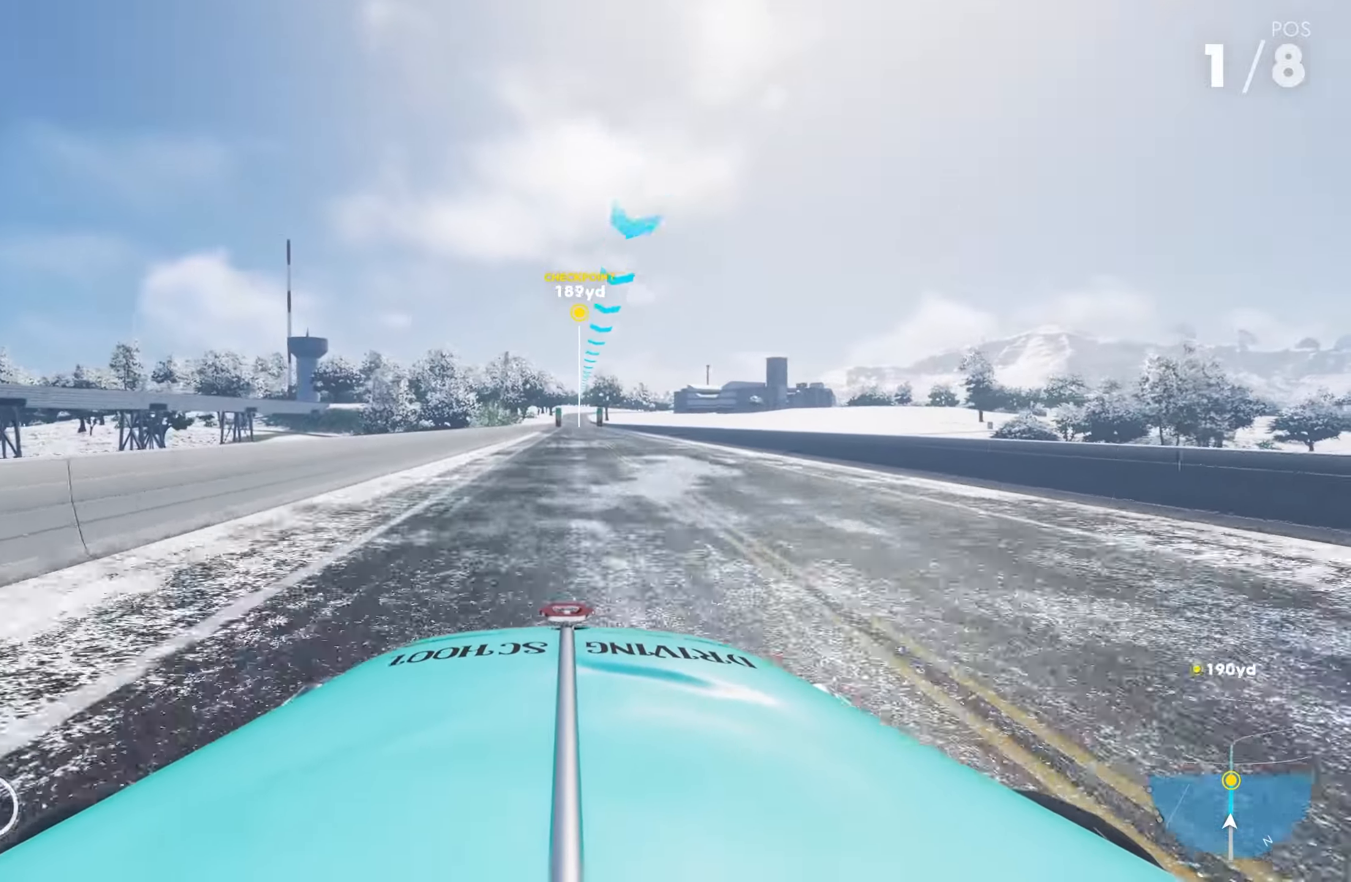
{"buttons": ["CROSS", "R2"], "left_stick": "center", "right_stick": "center", "events": [[33, "left_stick", "right"], [116, "left_stick", "center"], [250, "CROSS", "down"], [450, "left_stick", "right"], [500, "left_stick", "center"]]}
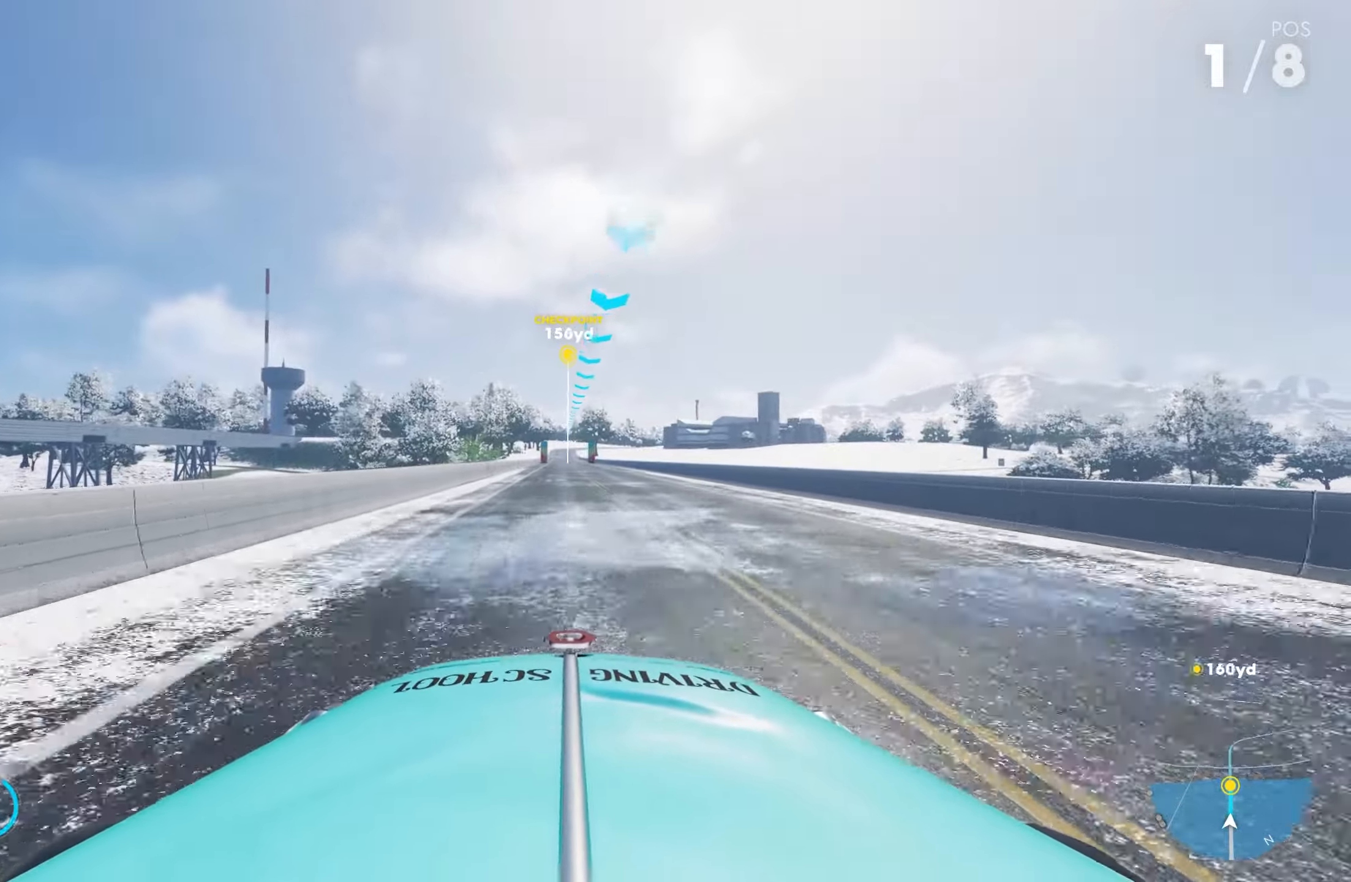
{"buttons": ["R2"], "left_stick": "center", "right_stick": "center", "events": [[300, "CROSS", "up"]]}
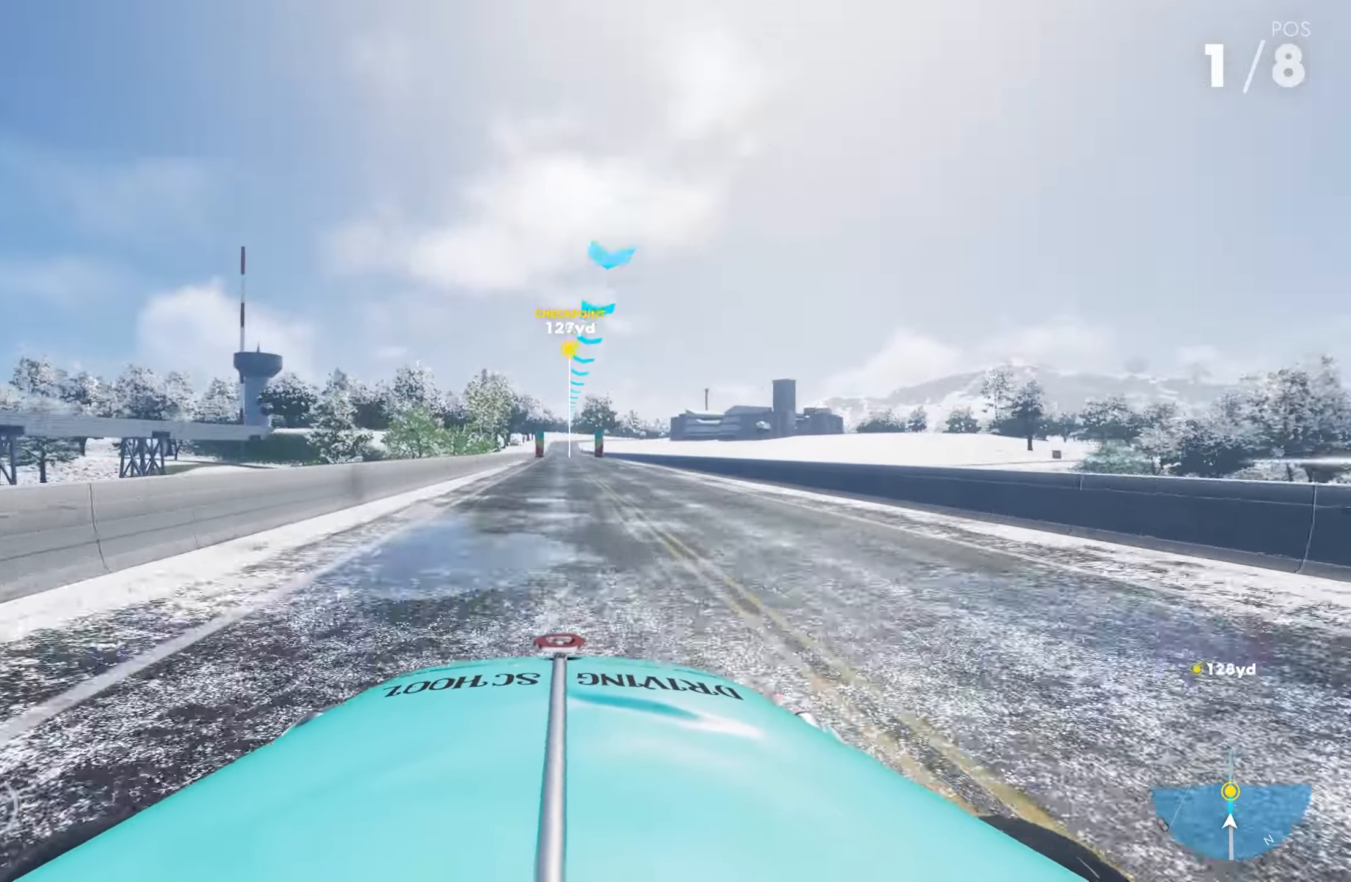
{"buttons": ["R2"], "left_stick": "center", "right_stick": "center", "events": []}
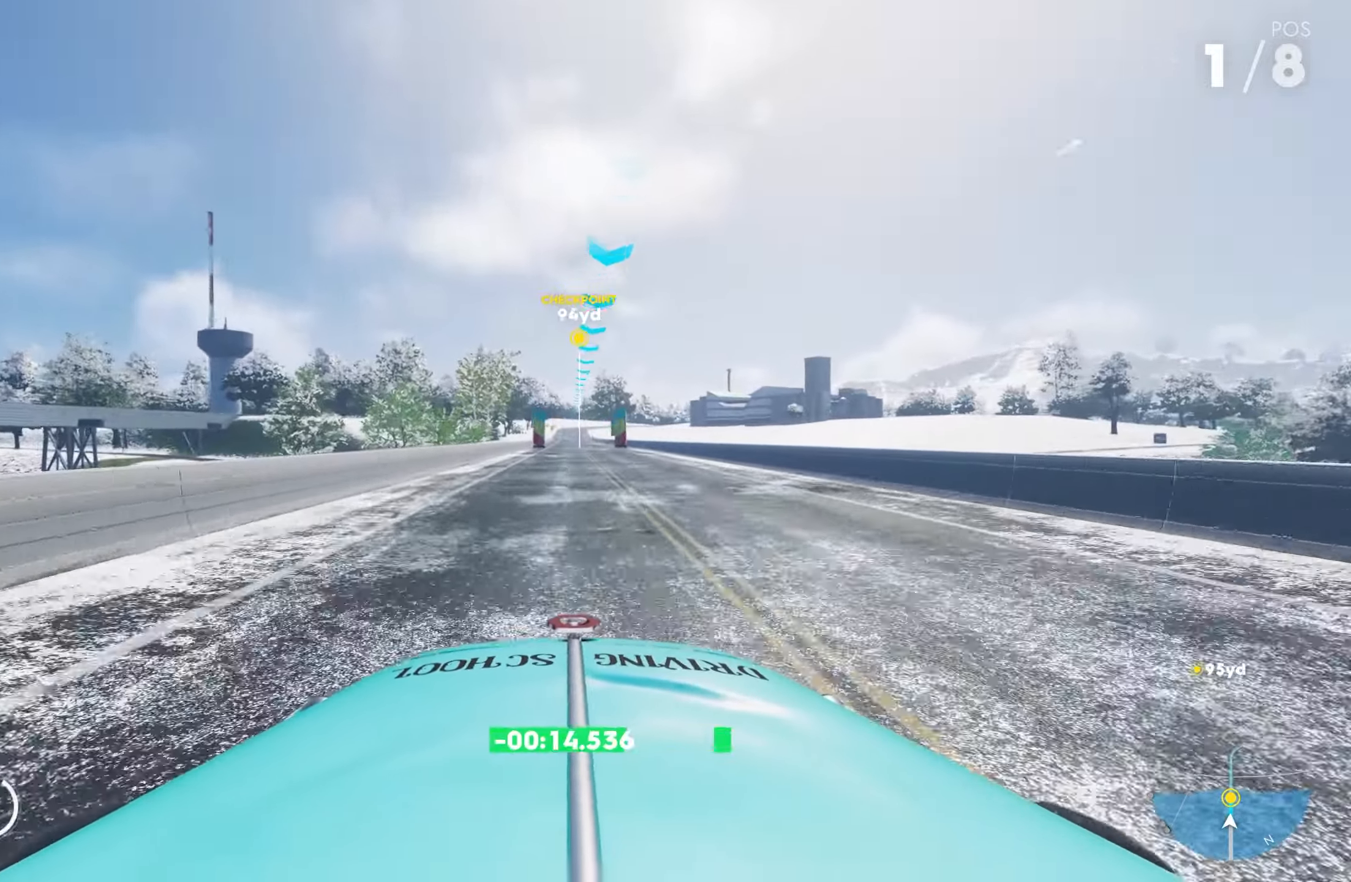
{"buttons": ["R2"], "left_stick": "center", "right_stick": "center", "events": []}
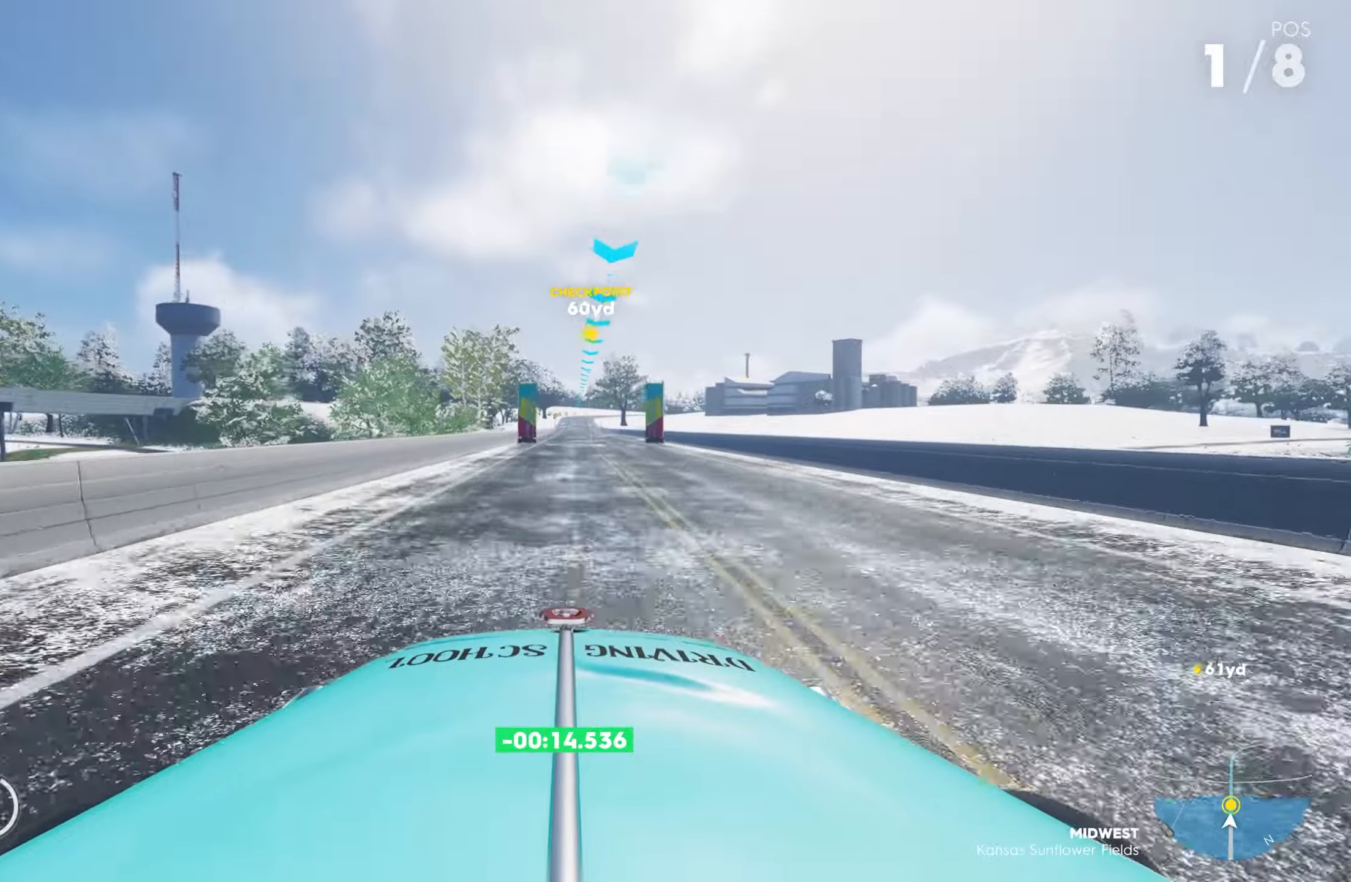
{"buttons": ["R2"], "left_stick": "center", "right_stick": "center", "events": []}
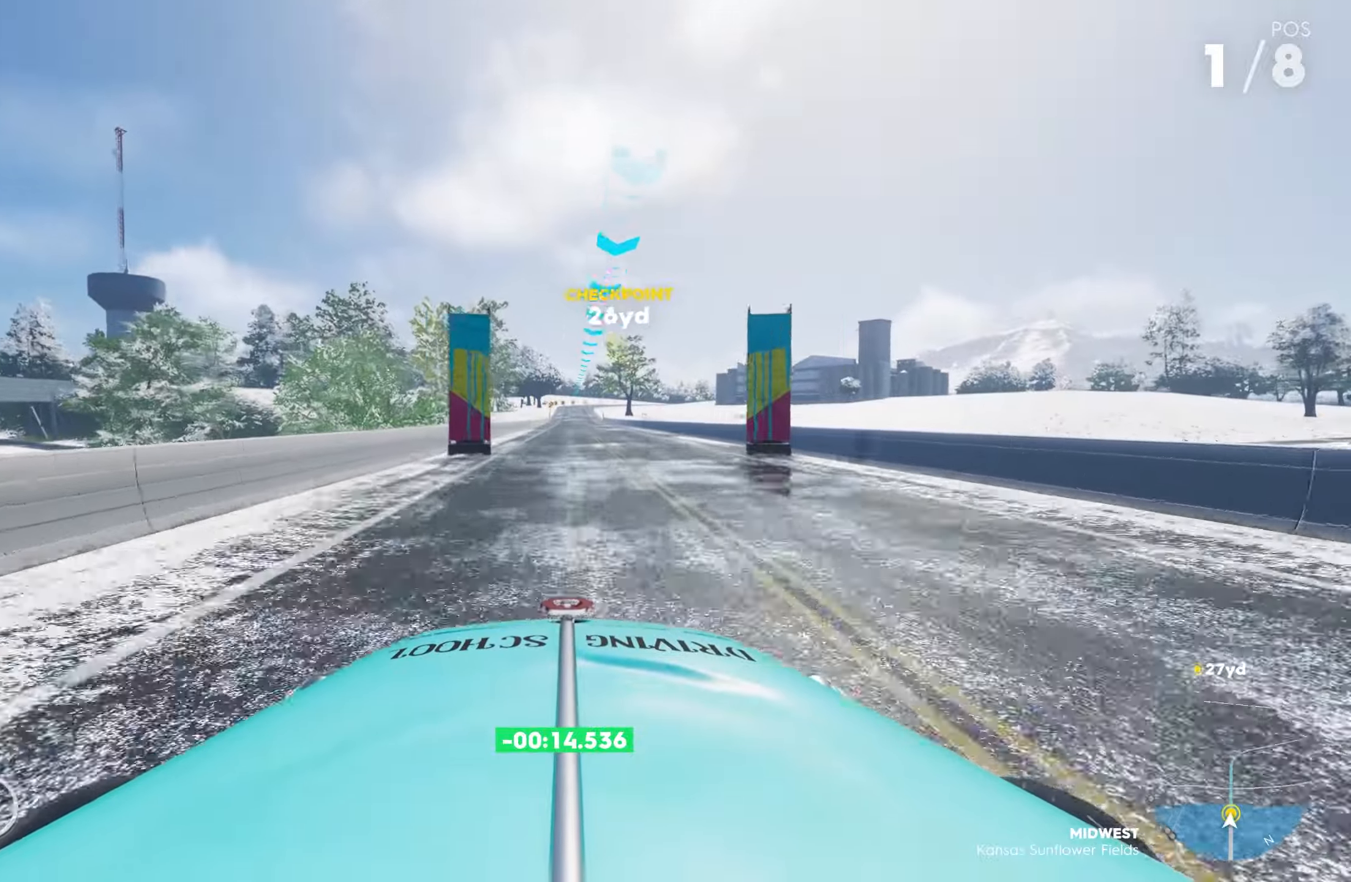
{"buttons": ["R2"], "left_stick": "center", "right_stick": "center", "events": [[233, "left_stick", "left"], [317, "R1", "down"], [367, "left_stick", "center"], [450, "R1", "up"]]}
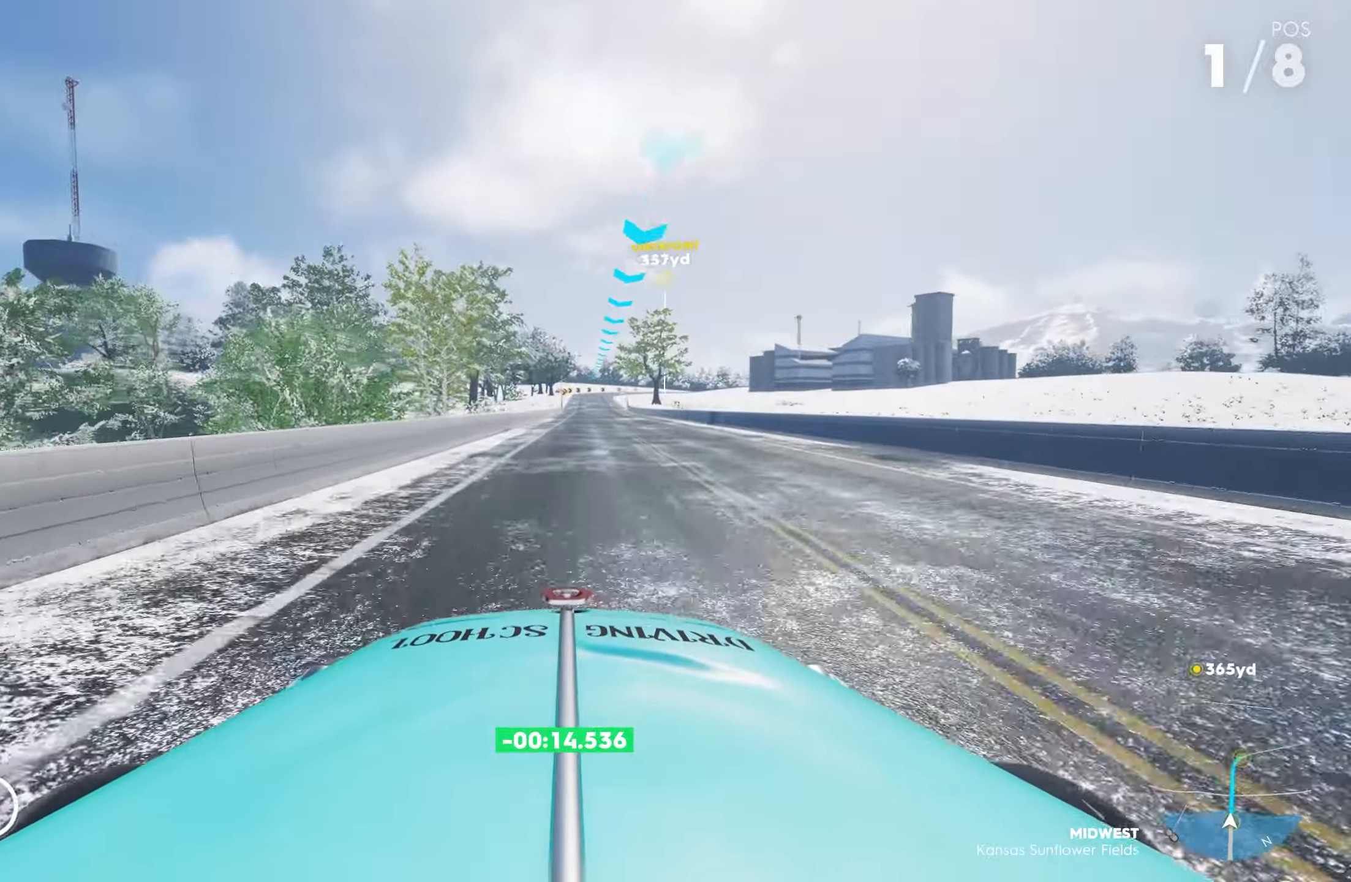
{"buttons": ["CROSS", "R2"], "left_stick": "center", "right_stick": "center", "events": [[133, "left_stick", "right"], [200, "CROSS", "down"], [200, "left_stick", "center"]]}
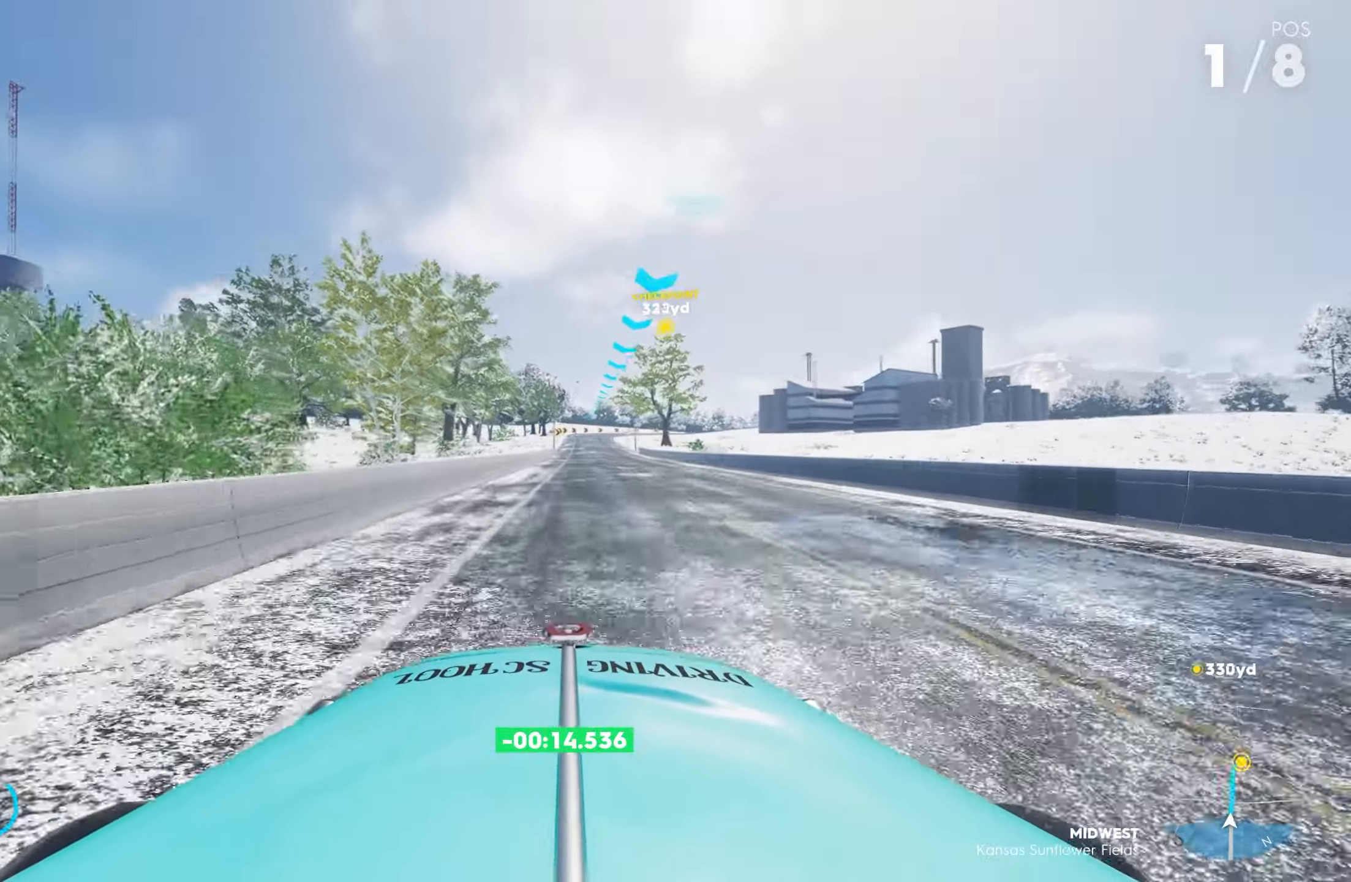
{"buttons": ["CROSS", "R2"], "left_stick": "center", "right_stick": "center", "events": []}
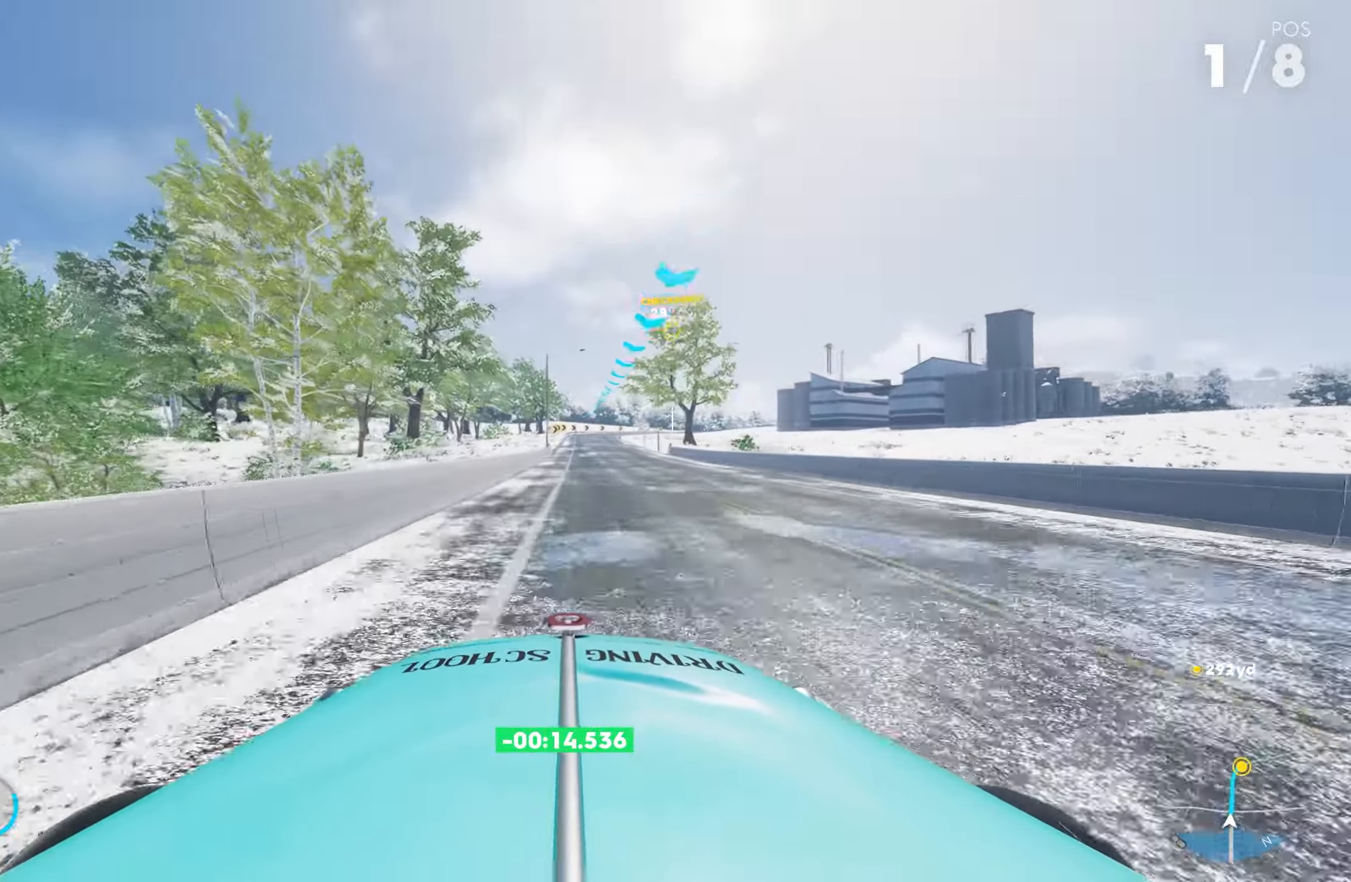
{"buttons": ["R2"], "left_stick": "center", "right_stick": "center", "events": [[200, "CROSS", "up"]]}
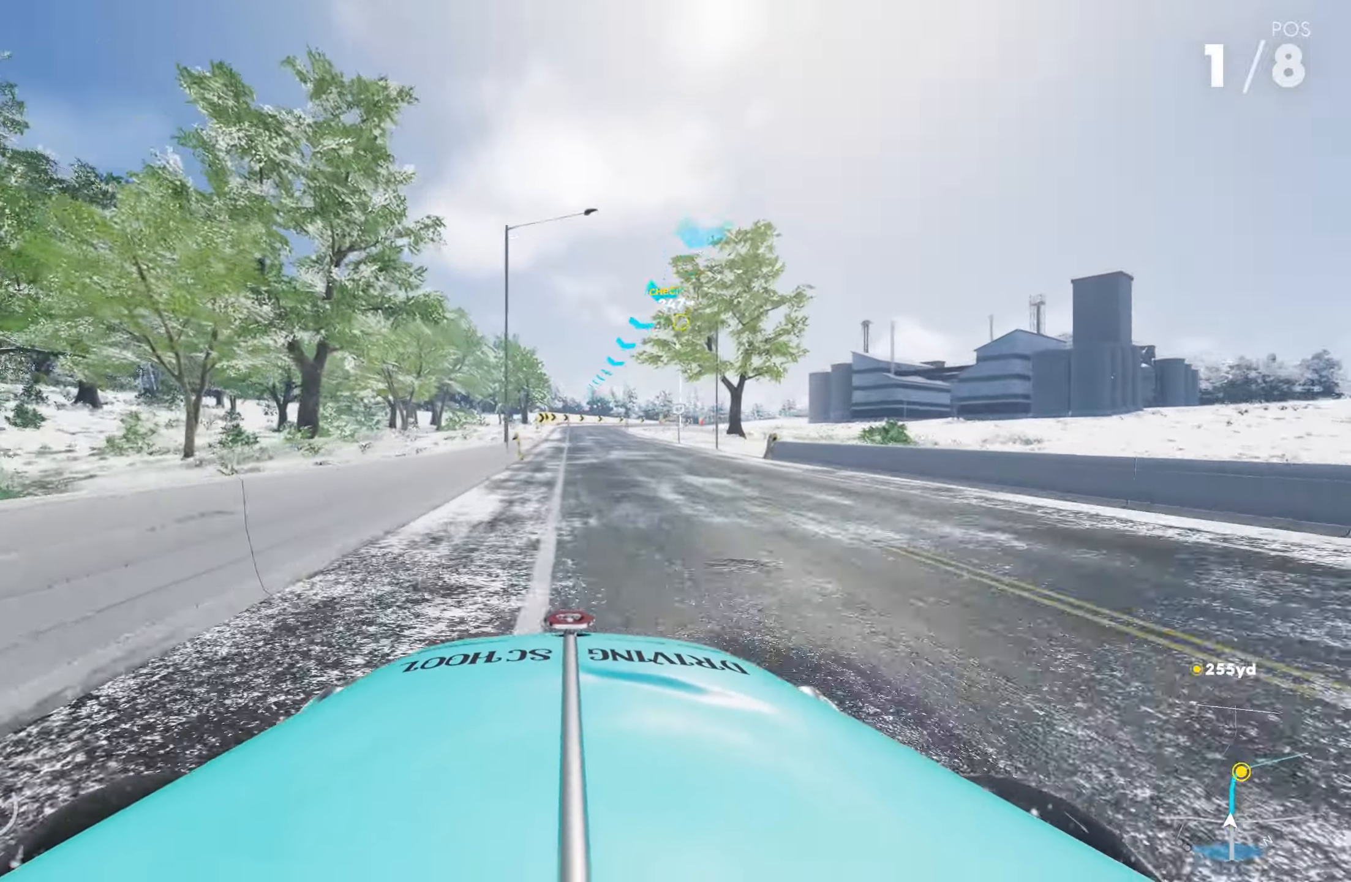
{"buttons": ["R2"], "left_stick": "center", "right_stick": "center", "events": []}
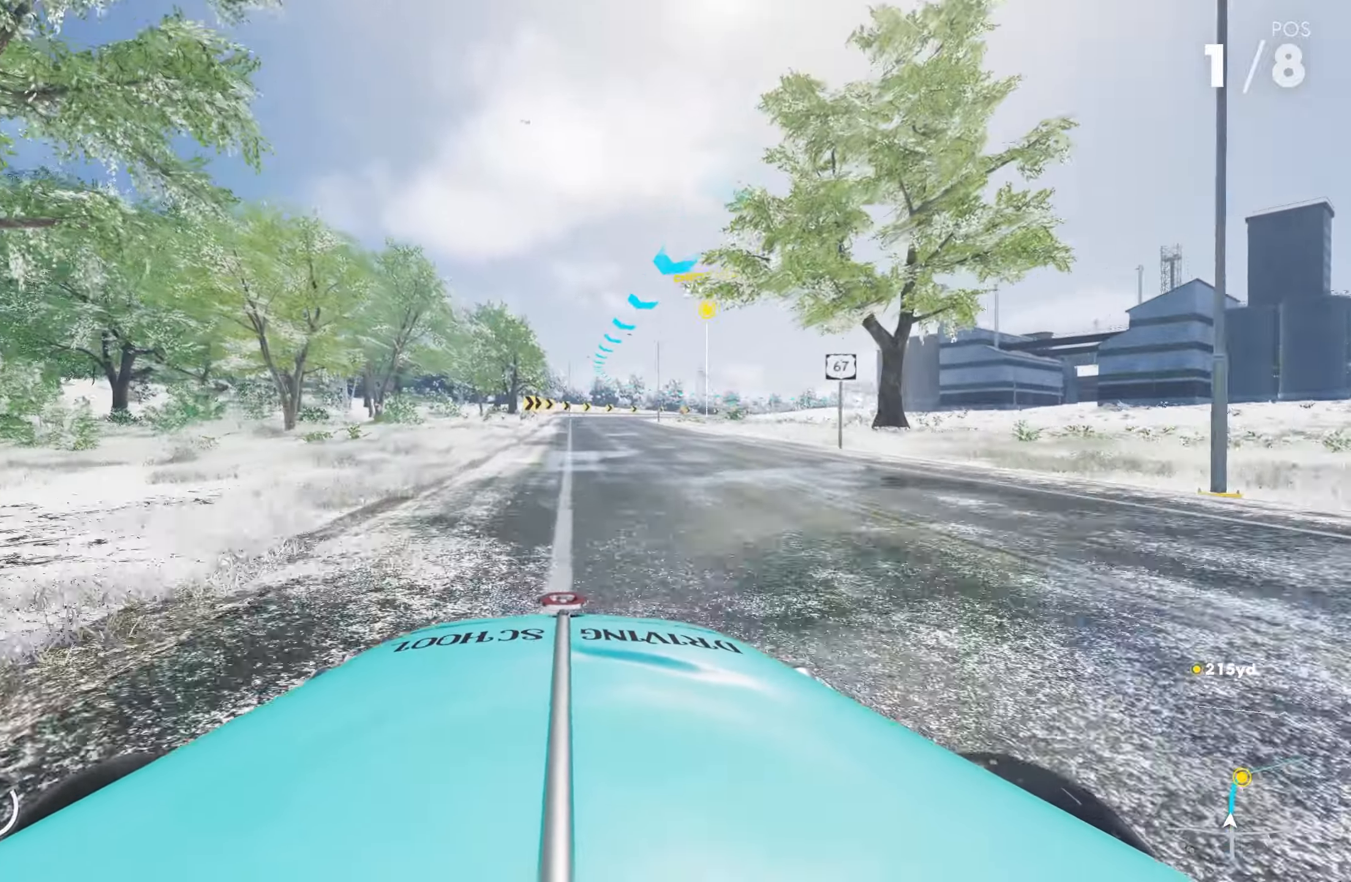
{"buttons": ["R2"], "left_stick": "center", "right_stick": "center", "events": []}
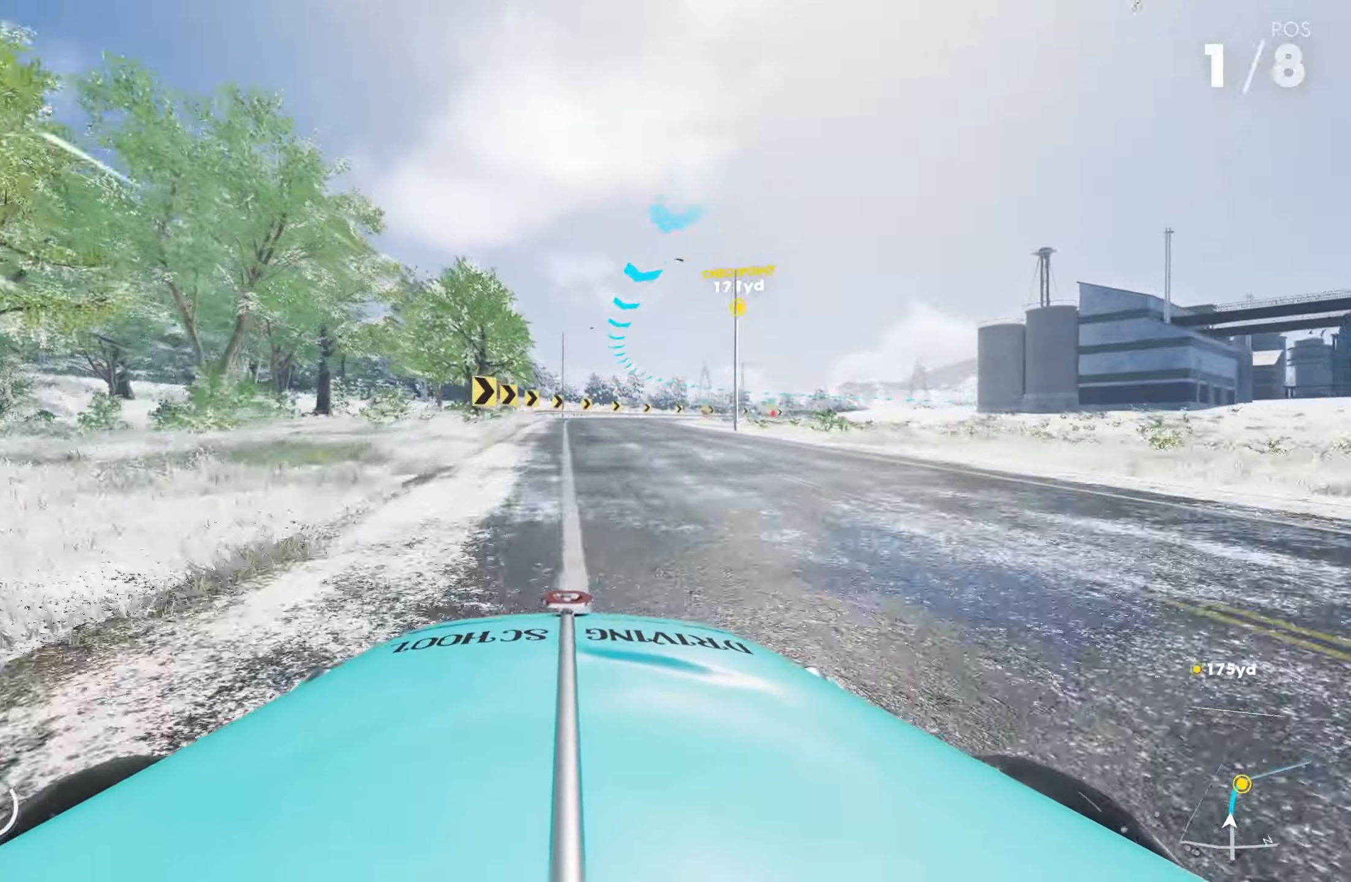
{"buttons": ["R2"], "left_stick": "right", "right_stick": "center", "events": [[150, "left_stick", "right"]]}
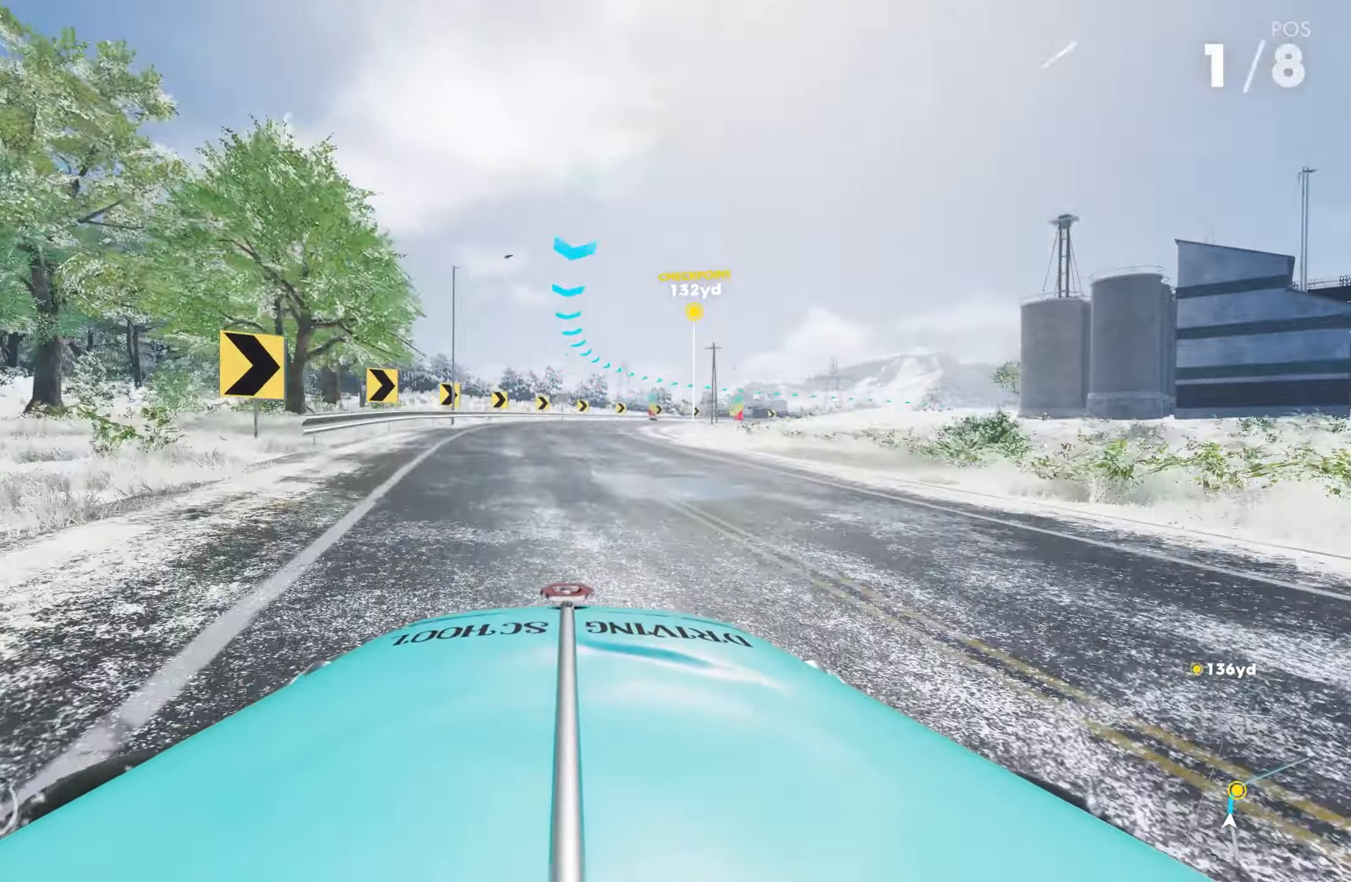
{"buttons": ["R2"], "left_stick": "right", "right_stick": "center", "events": []}
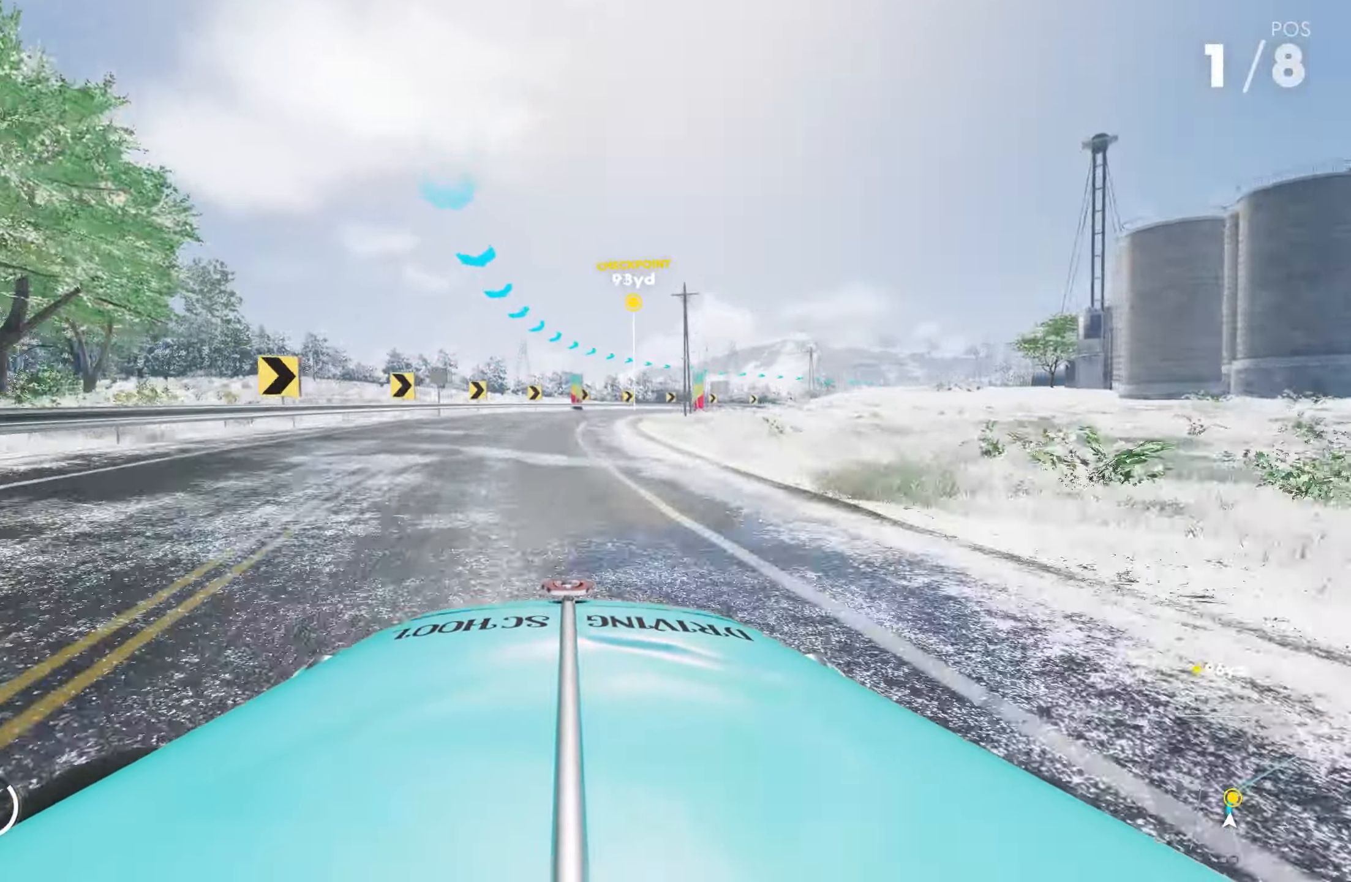
{"buttons": ["R2"], "left_stick": "right", "right_stick": "center", "events": []}
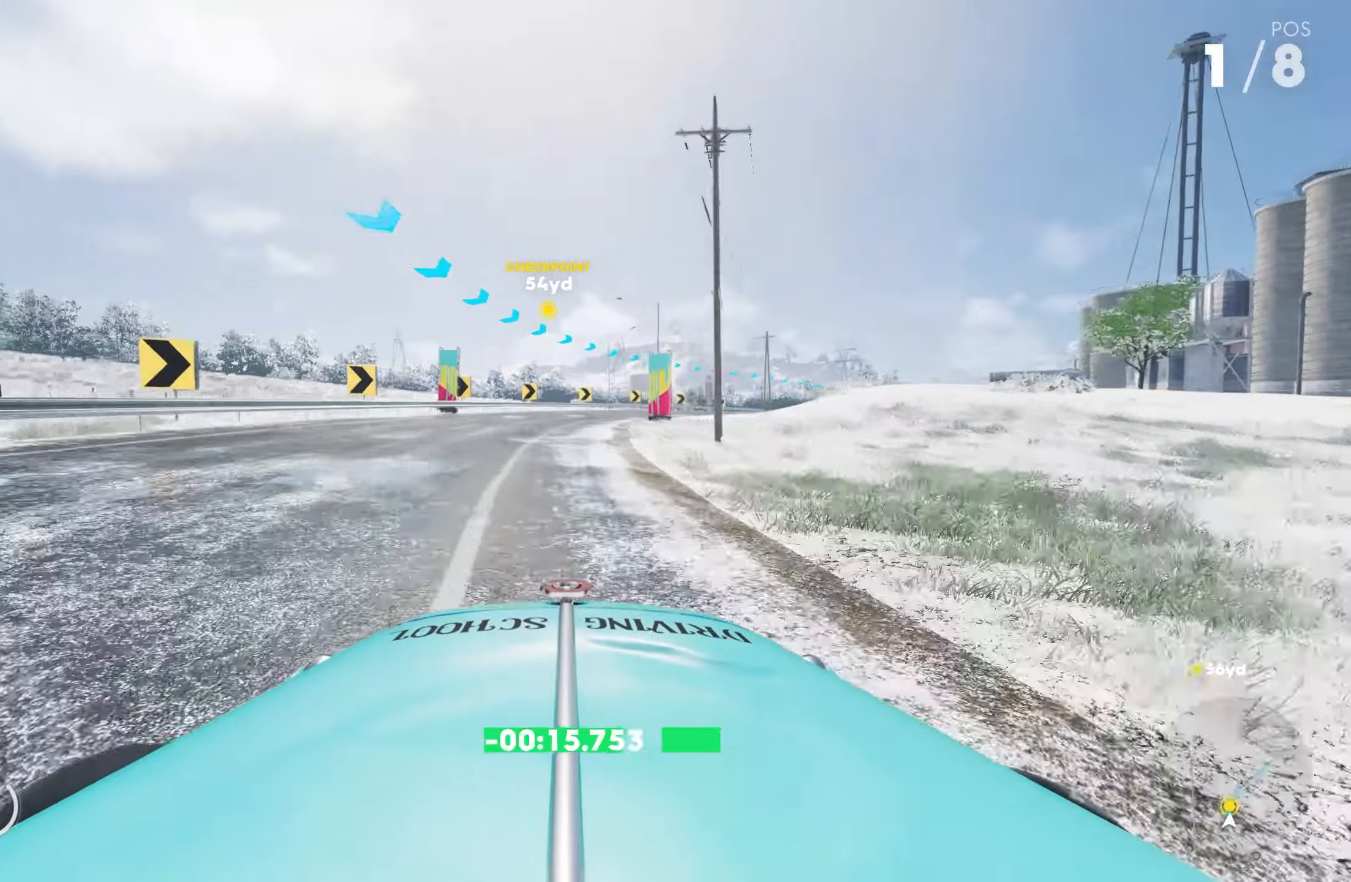
{"buttons": ["R2"], "left_stick": "right", "right_stick": "center", "events": []}
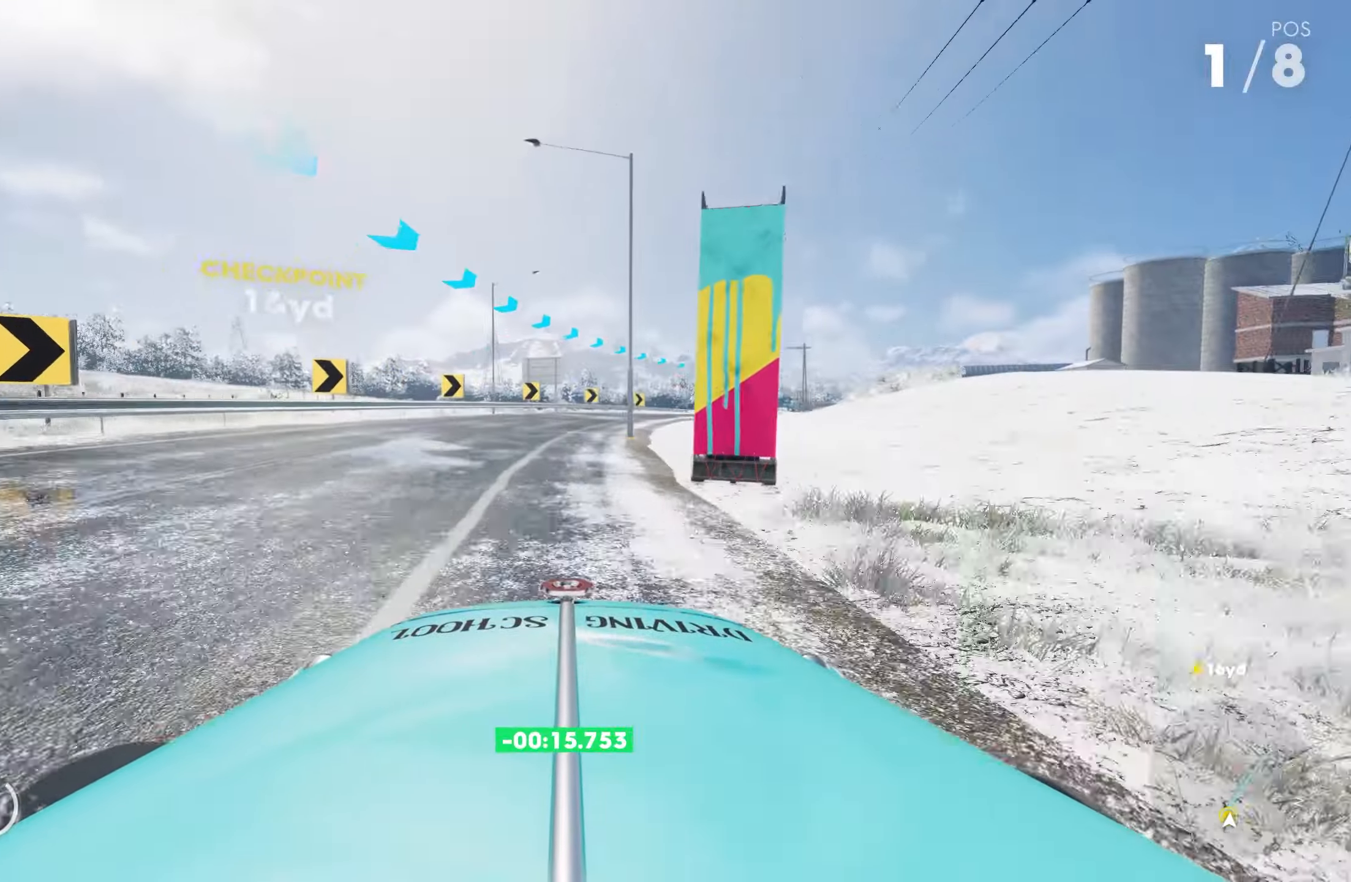
{"buttons": ["R2"], "left_stick": "right", "right_stick": "center", "events": []}
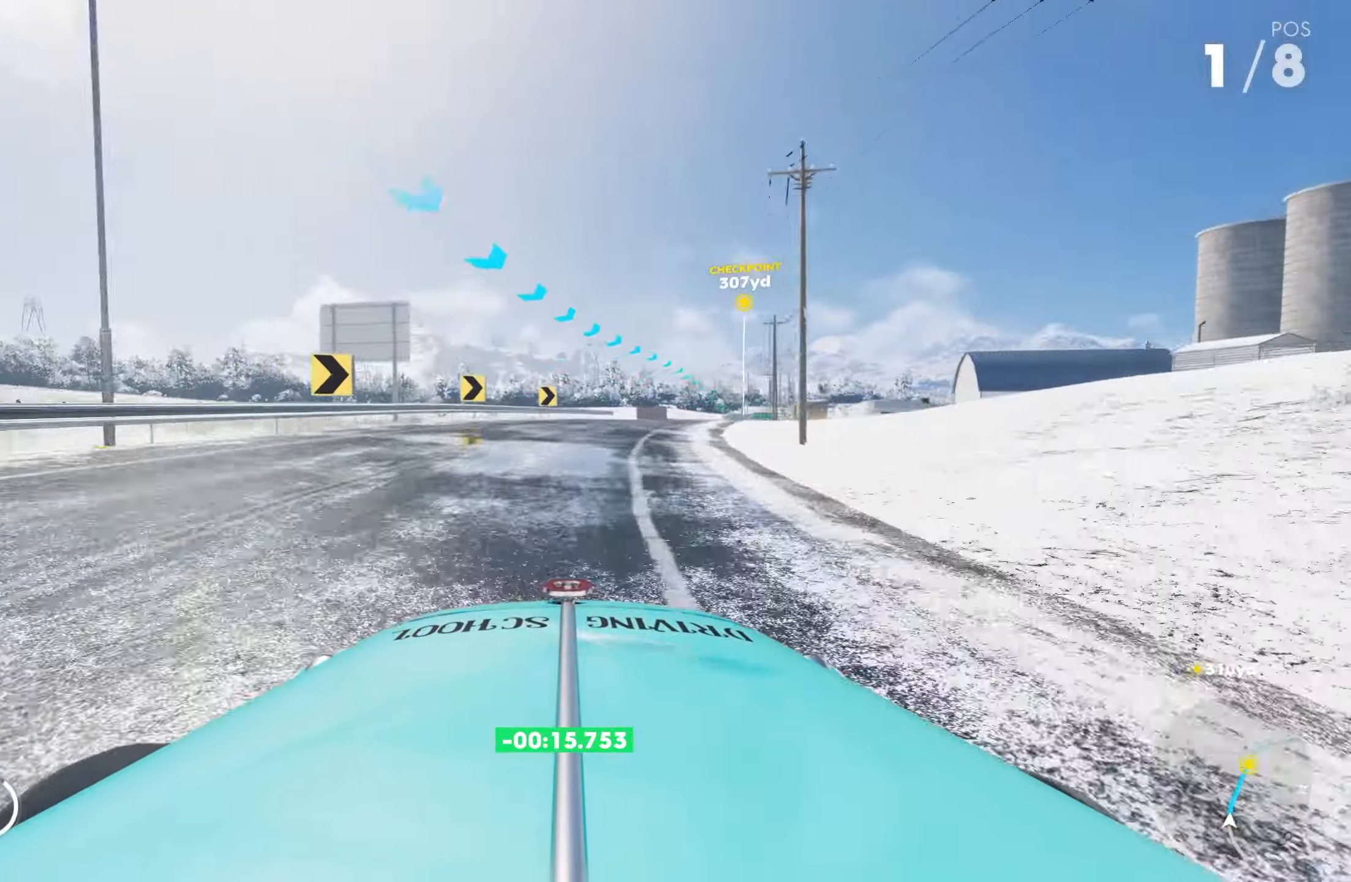
{"buttons": ["R2"], "left_stick": "right", "right_stick": "center", "events": []}
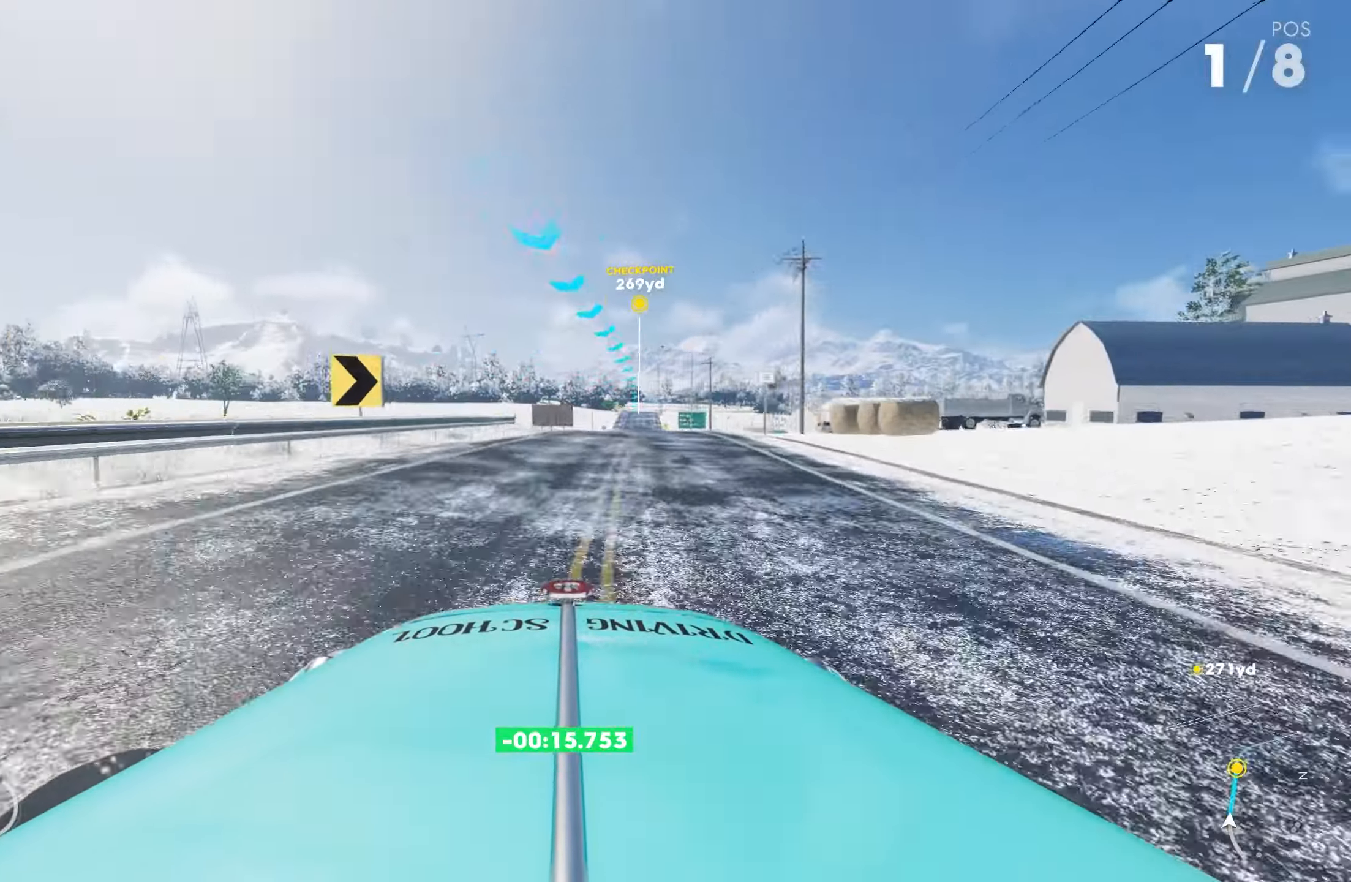
{"buttons": ["R2"], "left_stick": "center", "right_stick": "center", "events": [[350, "left_stick", "center"]]}
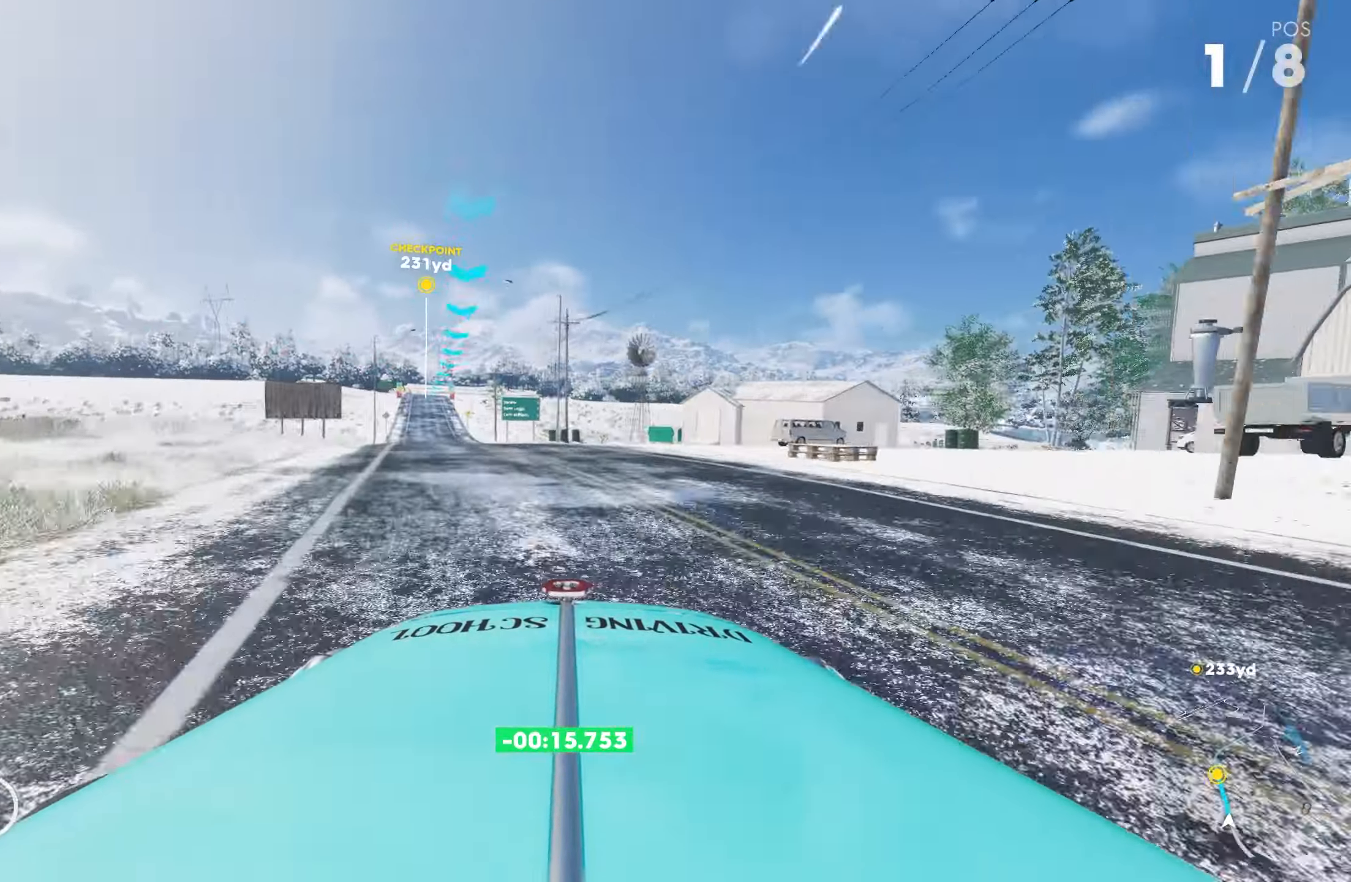
{"buttons": ["R2"], "left_stick": "center", "right_stick": "center", "events": [[34, "left_stick", "left"], [184, "CROSS", "down"], [467, "CROSS", "up"], [500, "left_stick", "center"]]}
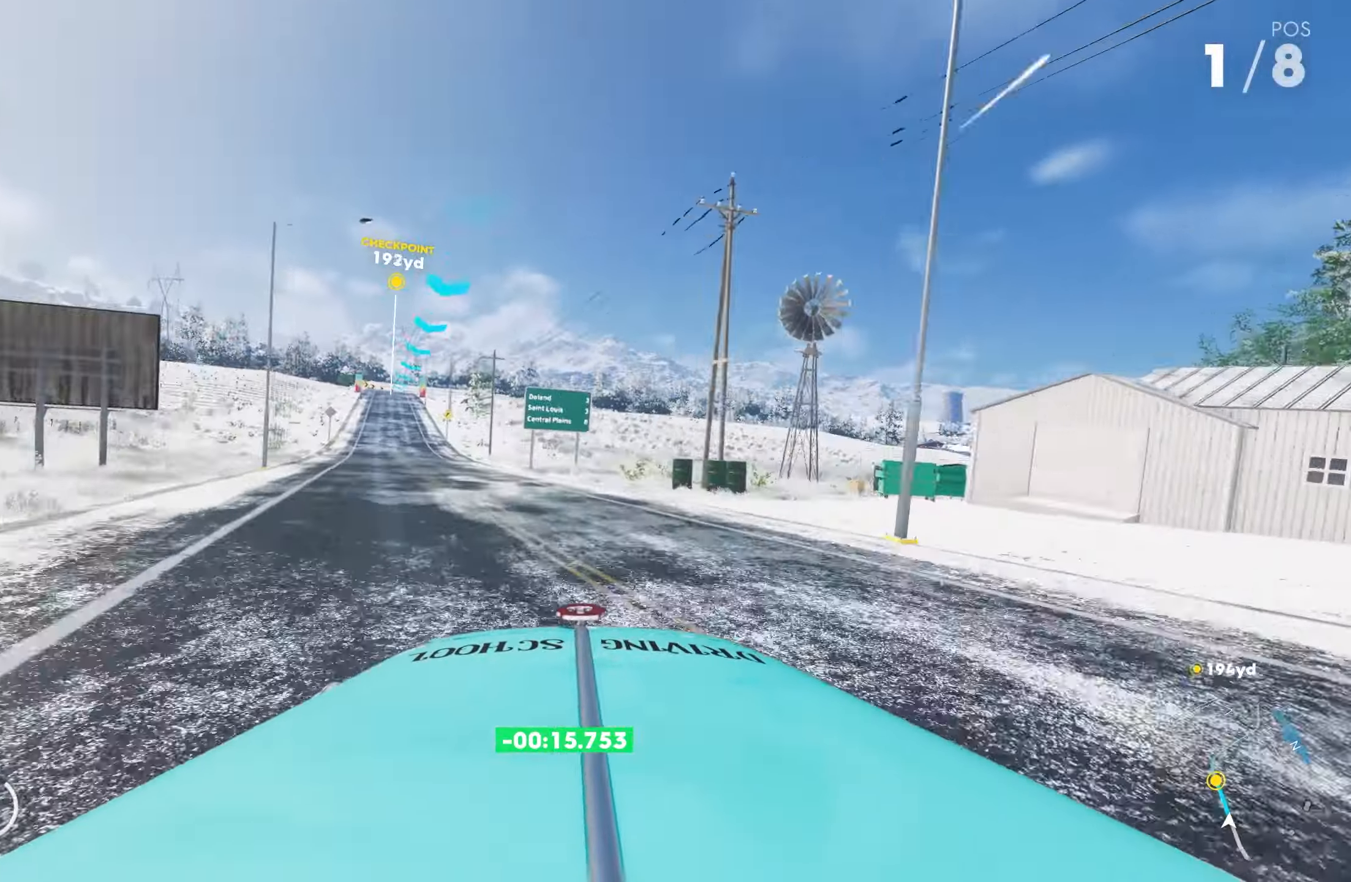
{"buttons": ["R2"], "left_stick": "left", "right_stick": "center", "events": [[267, "left_stick", "left"]]}
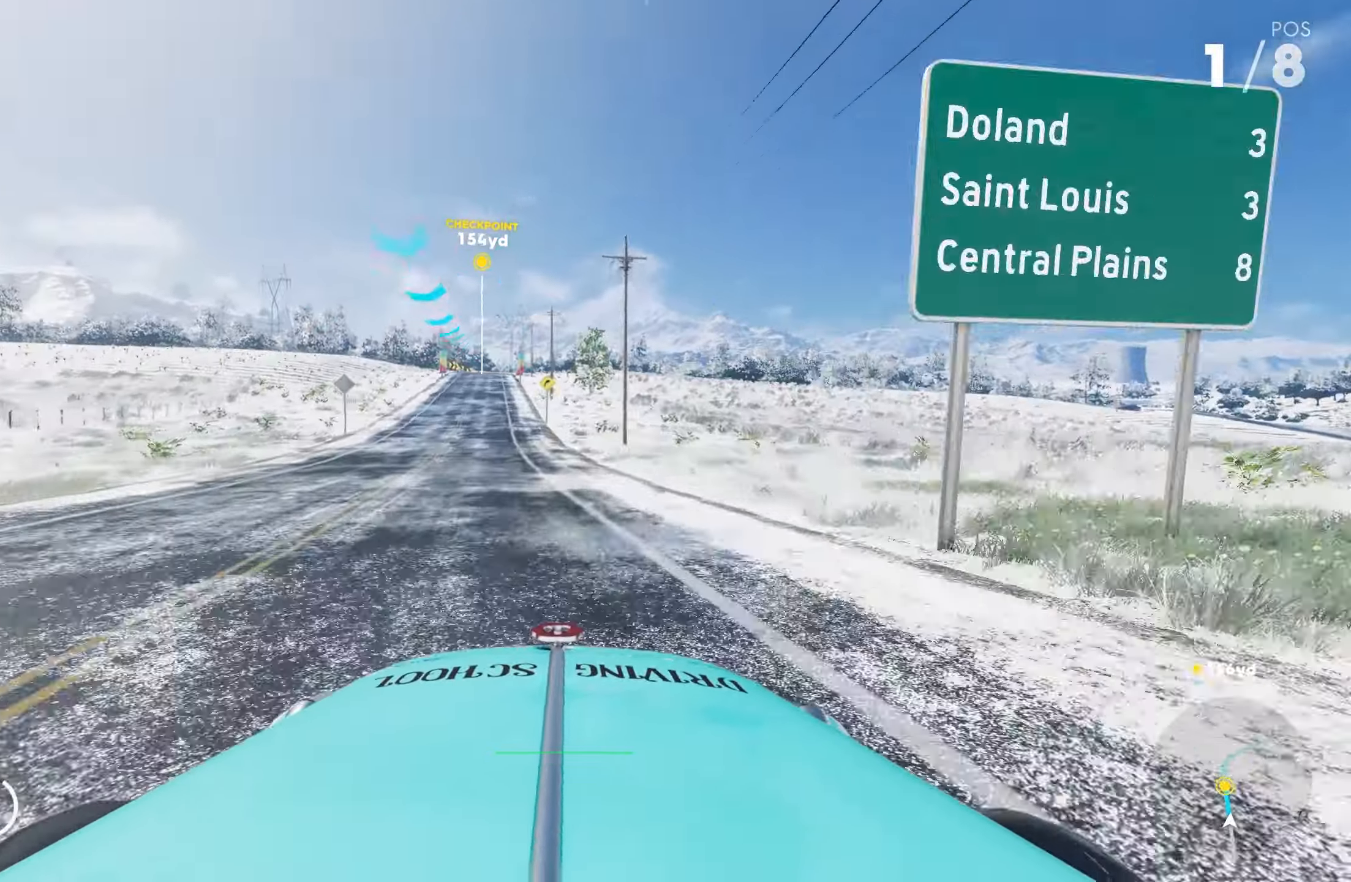
{"buttons": ["CROSS", "R2"], "left_stick": "left", "right_stick": "center", "events": [[117, "left_stick", "center"], [434, "left_stick", "left"], [450, "CROSS", "down"]]}
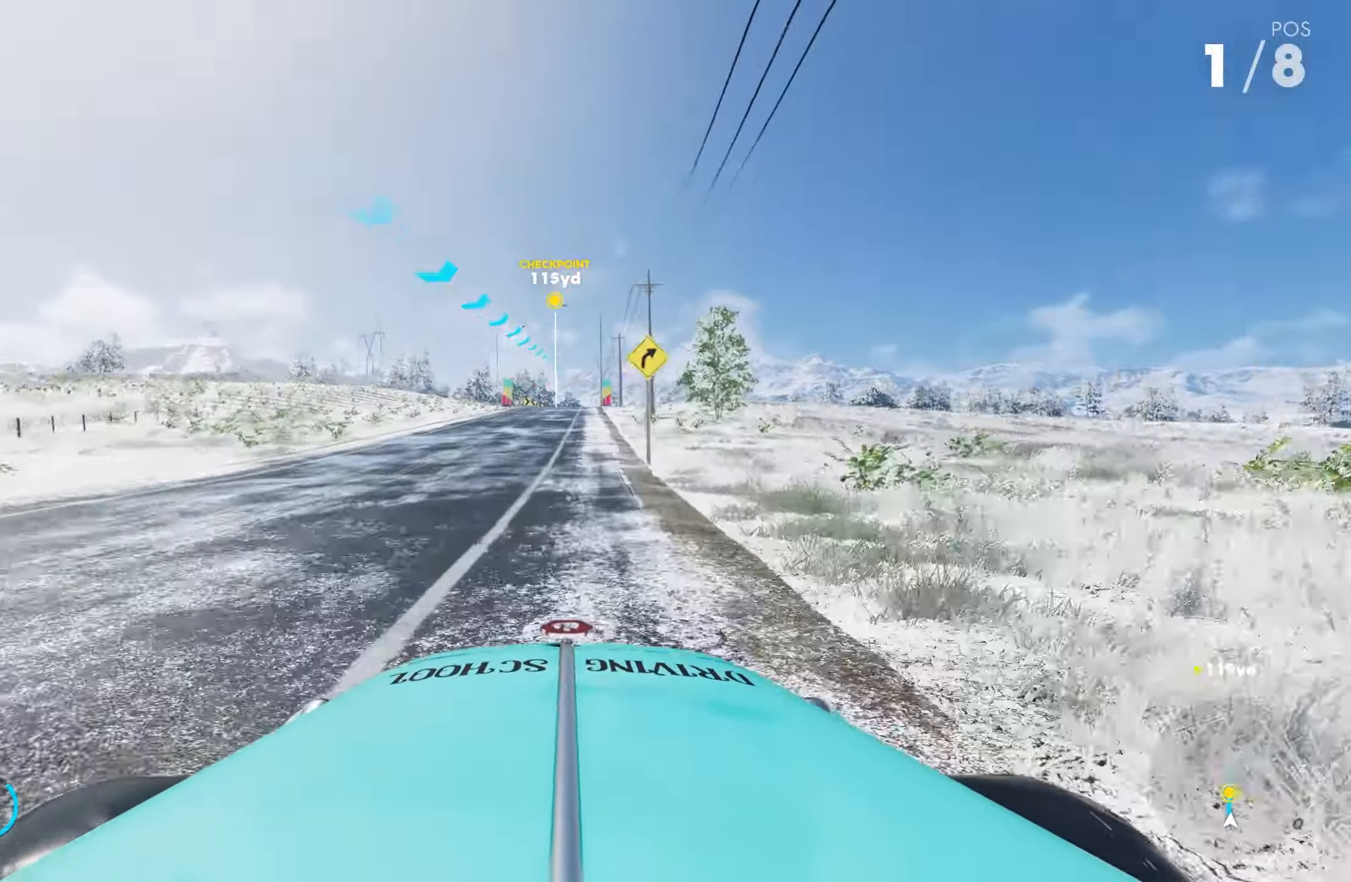
{"buttons": ["CROSS", "R2"], "left_stick": "center", "right_stick": "center", "events": [[100, "left_stick", "center"]]}
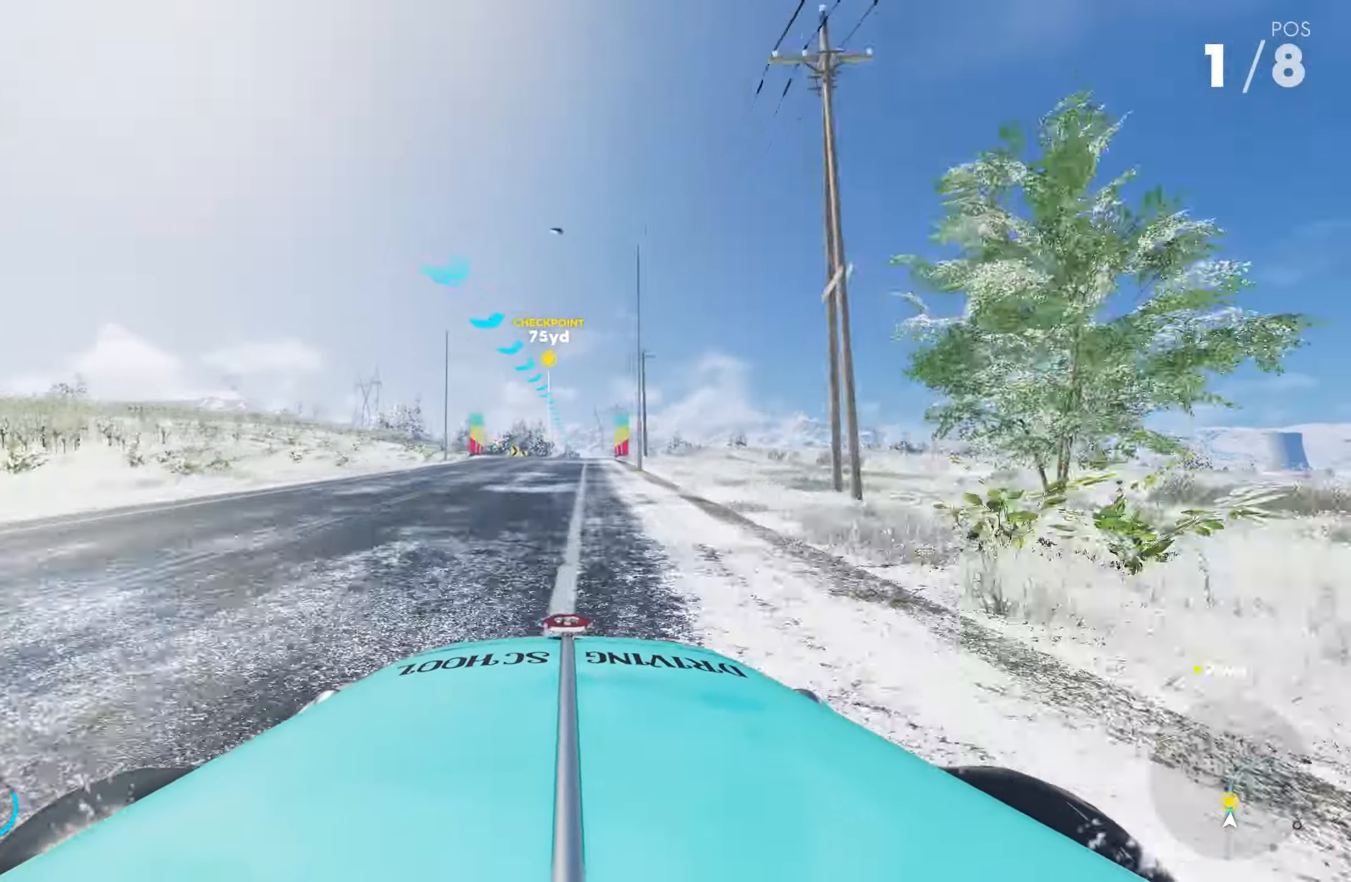
{"buttons": ["CROSS", "R2"], "left_stick": "right", "right_stick": "center", "events": [[367, "left_stick", "right"]]}
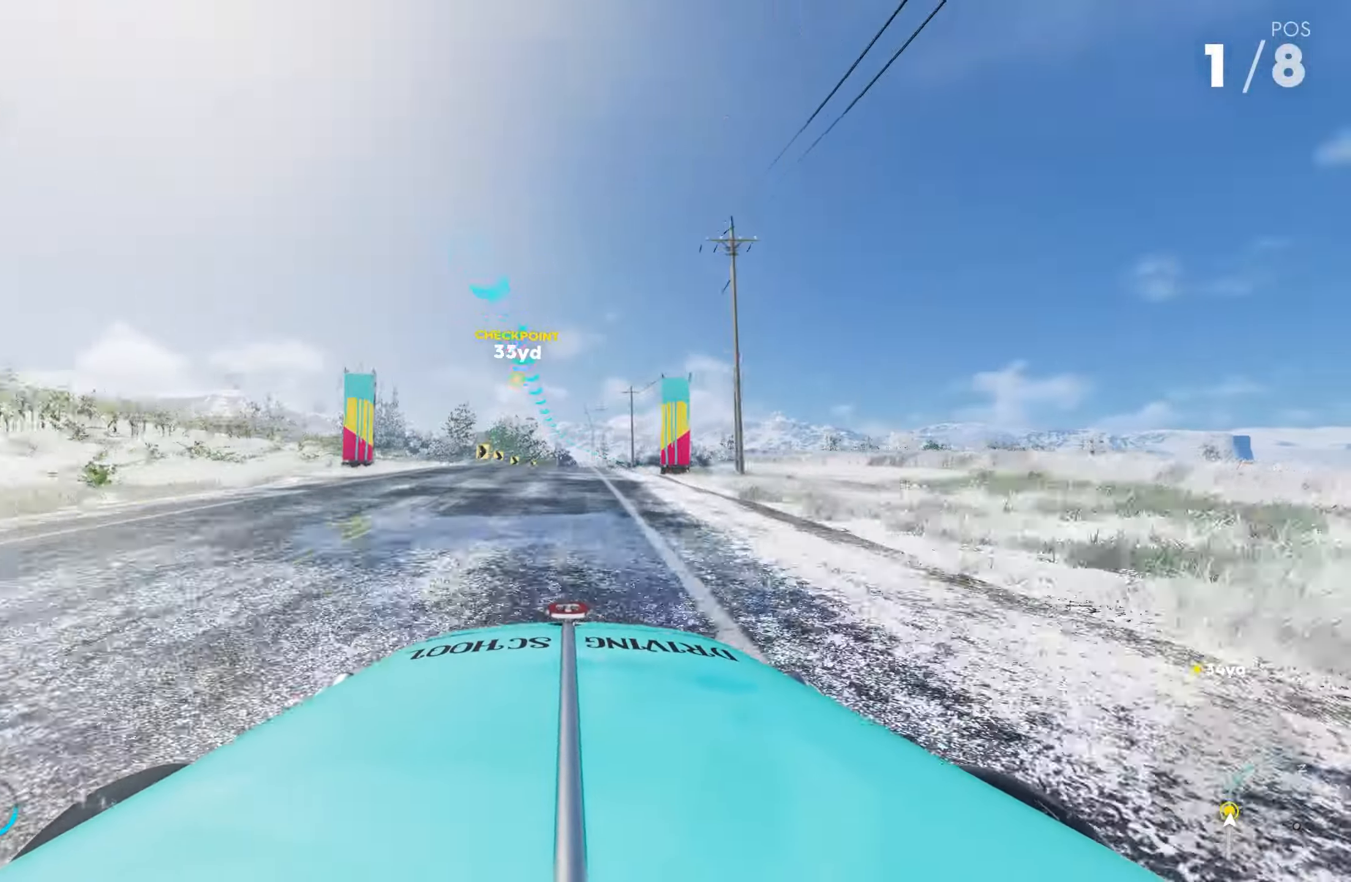
{"buttons": ["R2"], "left_stick": "center", "right_stick": "center", "events": [[17, "left_stick", "center"], [450, "CROSS", "up"]]}